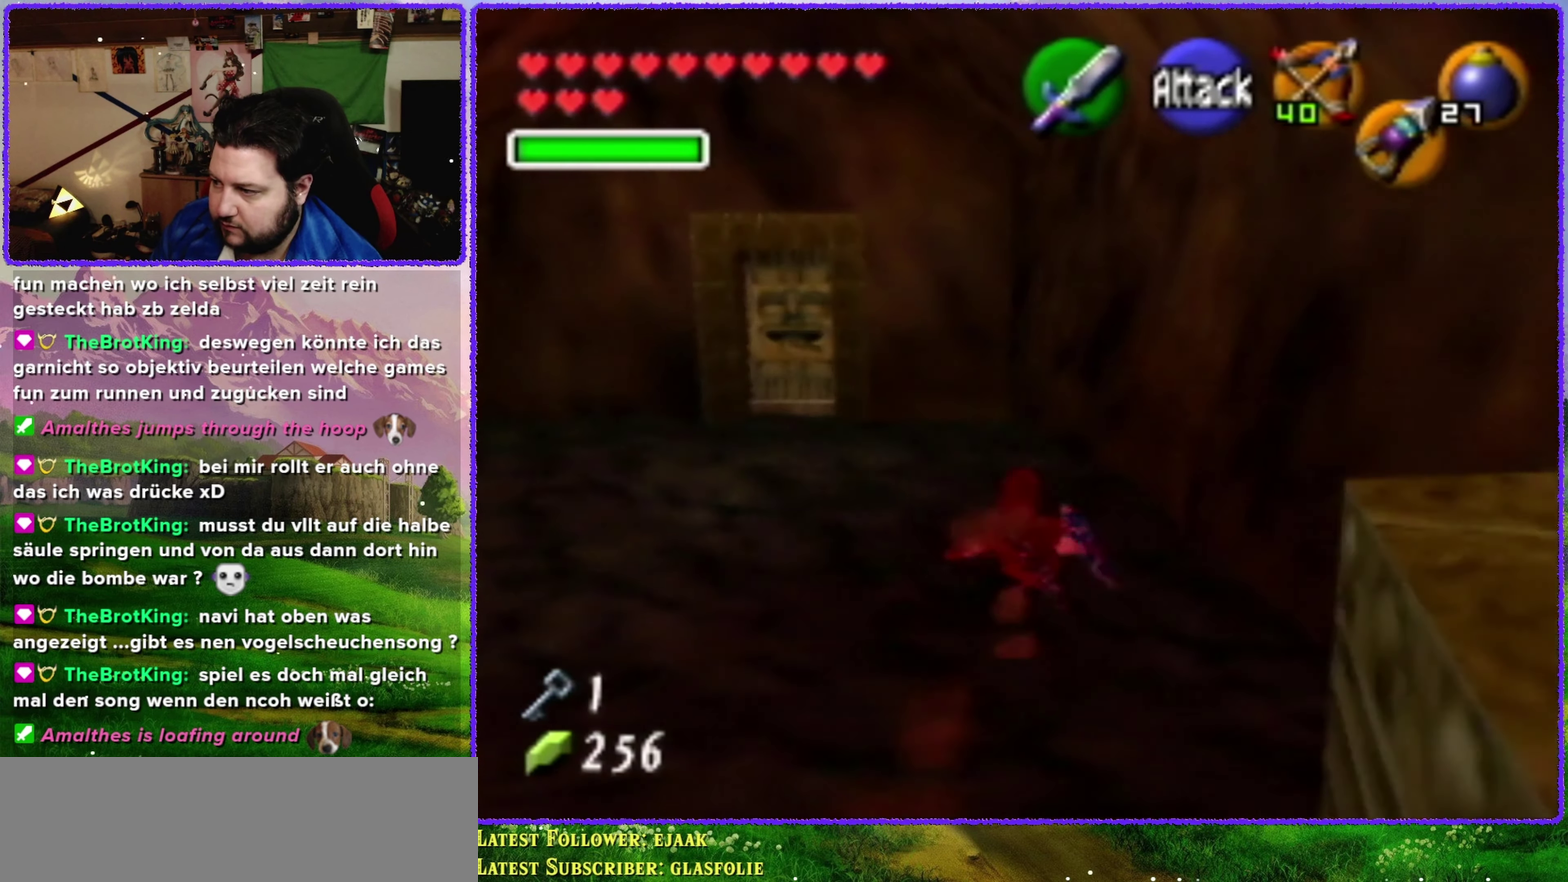
Gameplay with a controller (Nintendo layout); each line is a JSON object with the inputs held at the frame after it. "events" lists button and stick changes between this image and that frame as [ms after this image, input, new state], when the widget could be followed in between. Not read: L1 L3 R3.
{"buttons": ["A"], "left_stick": "up-left", "events": [[150, "A", "up"], [284, "left_stick", "up-left"], [467, "A", "down"]]}
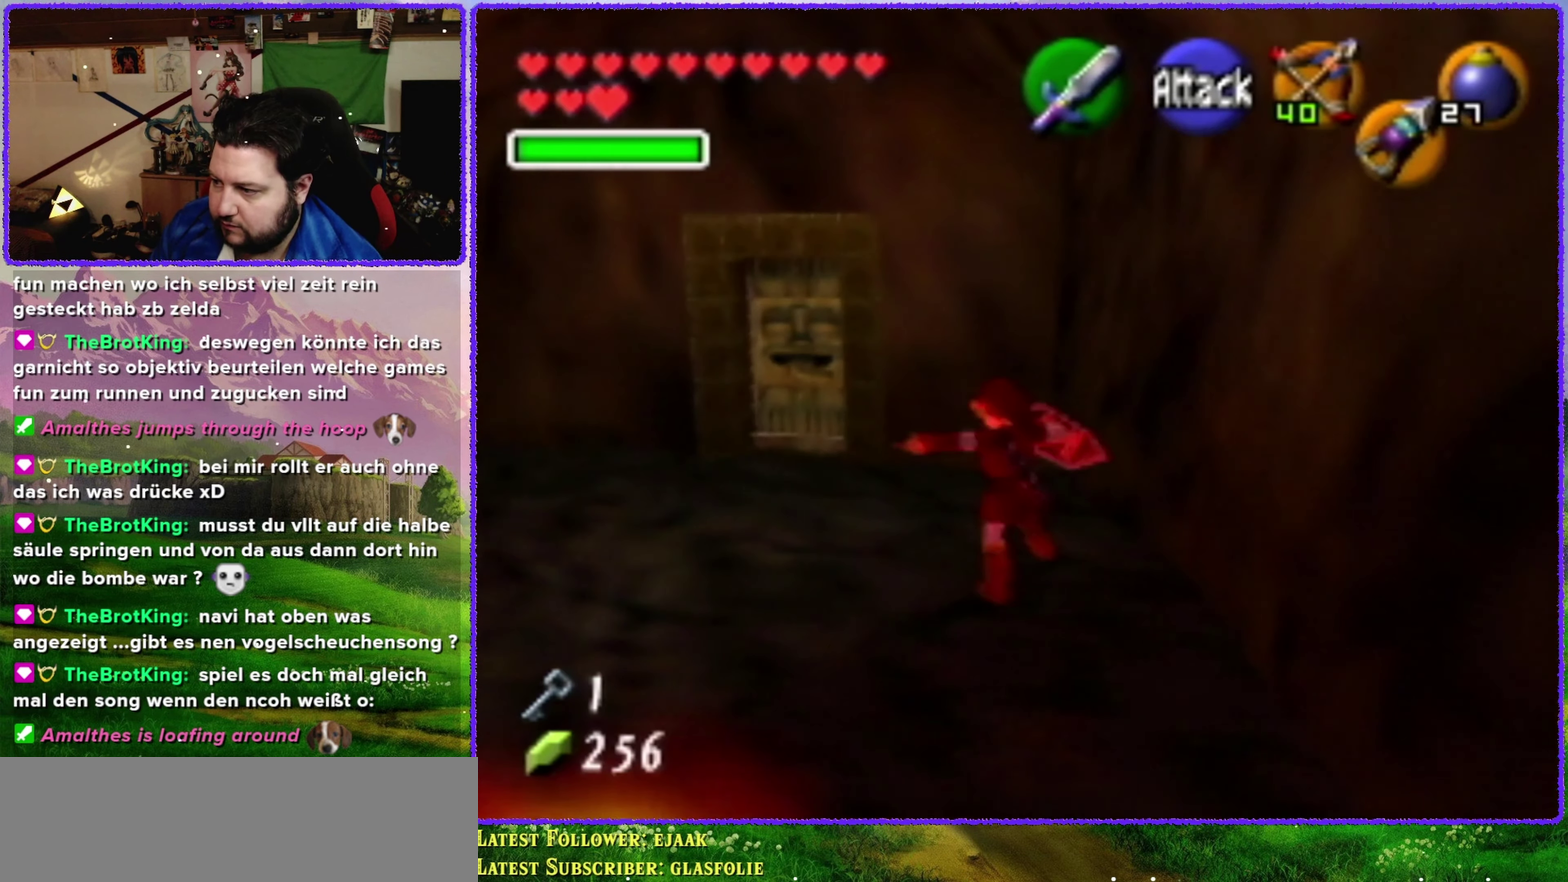
{"buttons": [], "left_stick": "up-left", "events": [[450, "A", "up"]]}
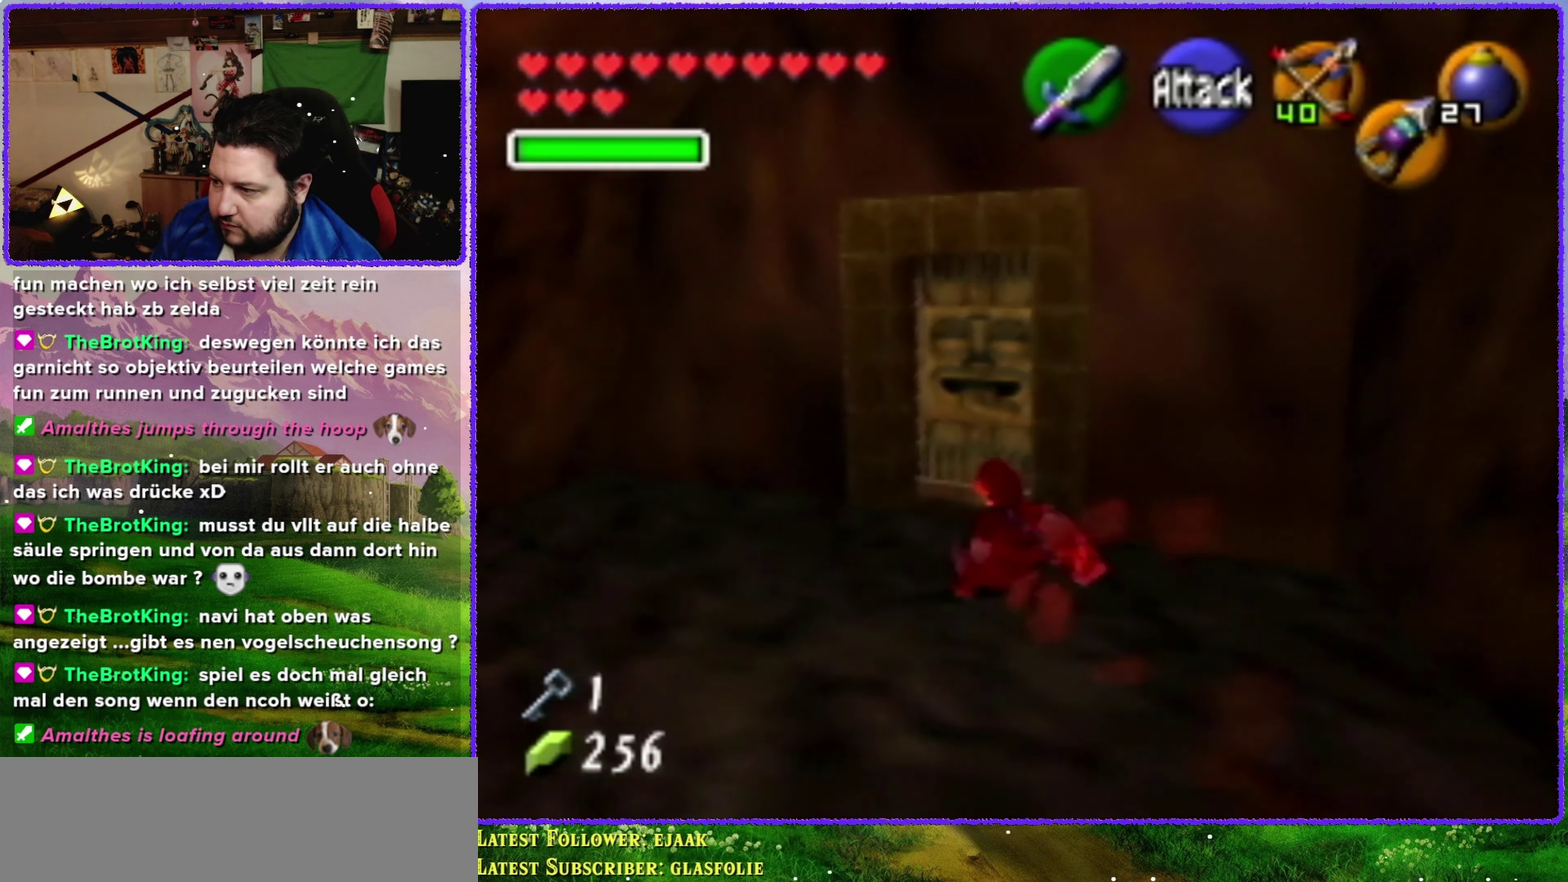
{"buttons": [], "left_stick": "up", "events": [[50, "left_stick", "up"]]}
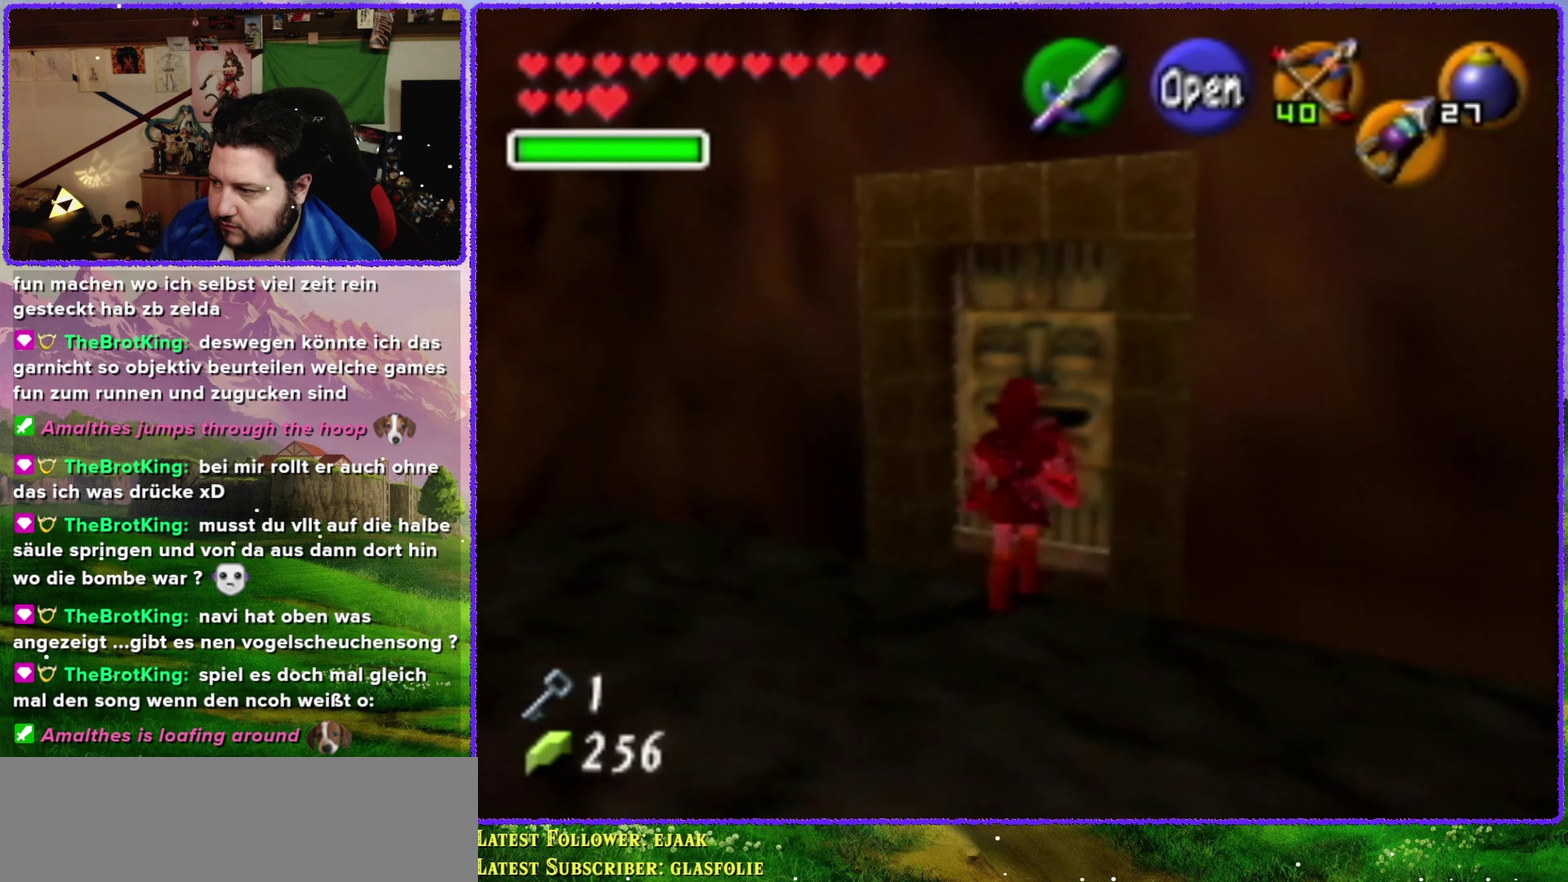
{"buttons": [], "left_stick": "up", "events": [[50, "A", "down"], [167, "A", "up"]]}
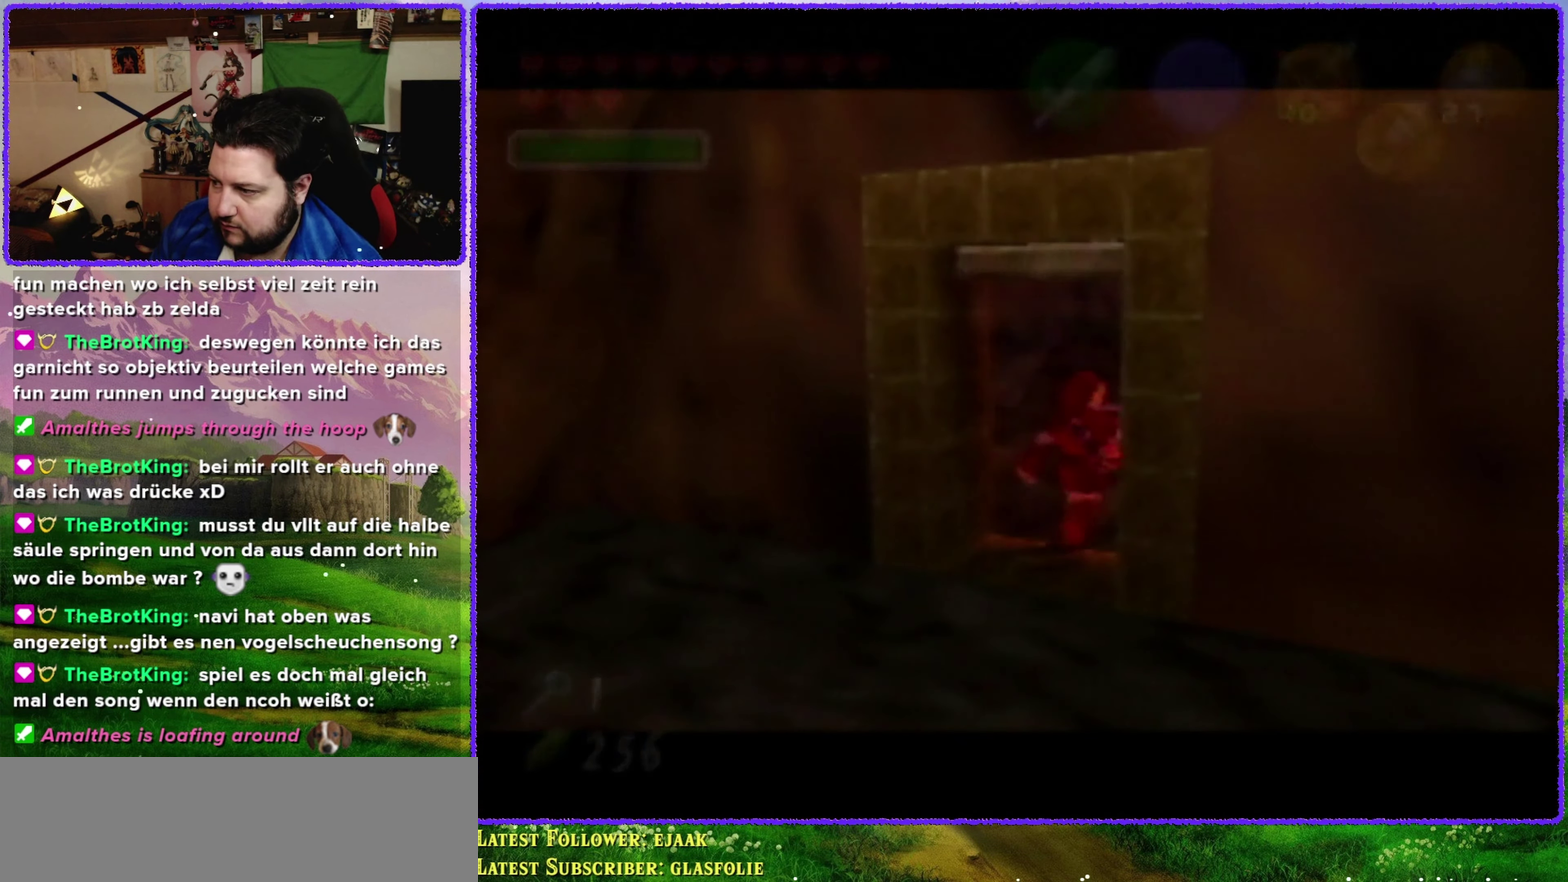
{"buttons": [], "left_stick": "center", "events": [[17, "left_stick", "center"]]}
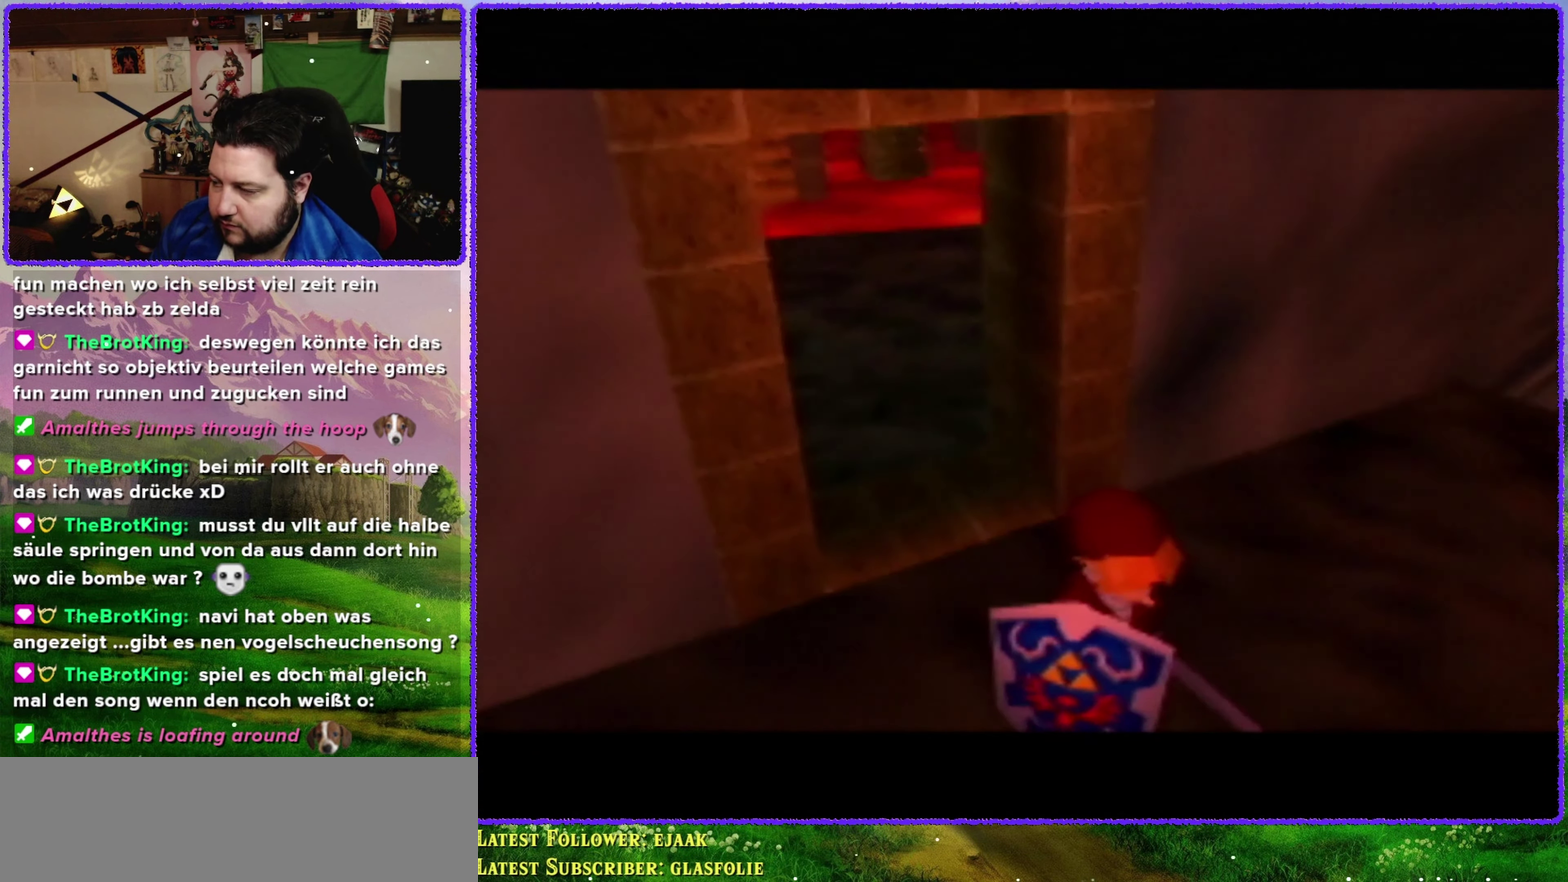
{"buttons": [], "left_stick": "up", "events": [[367, "left_stick", "up"]]}
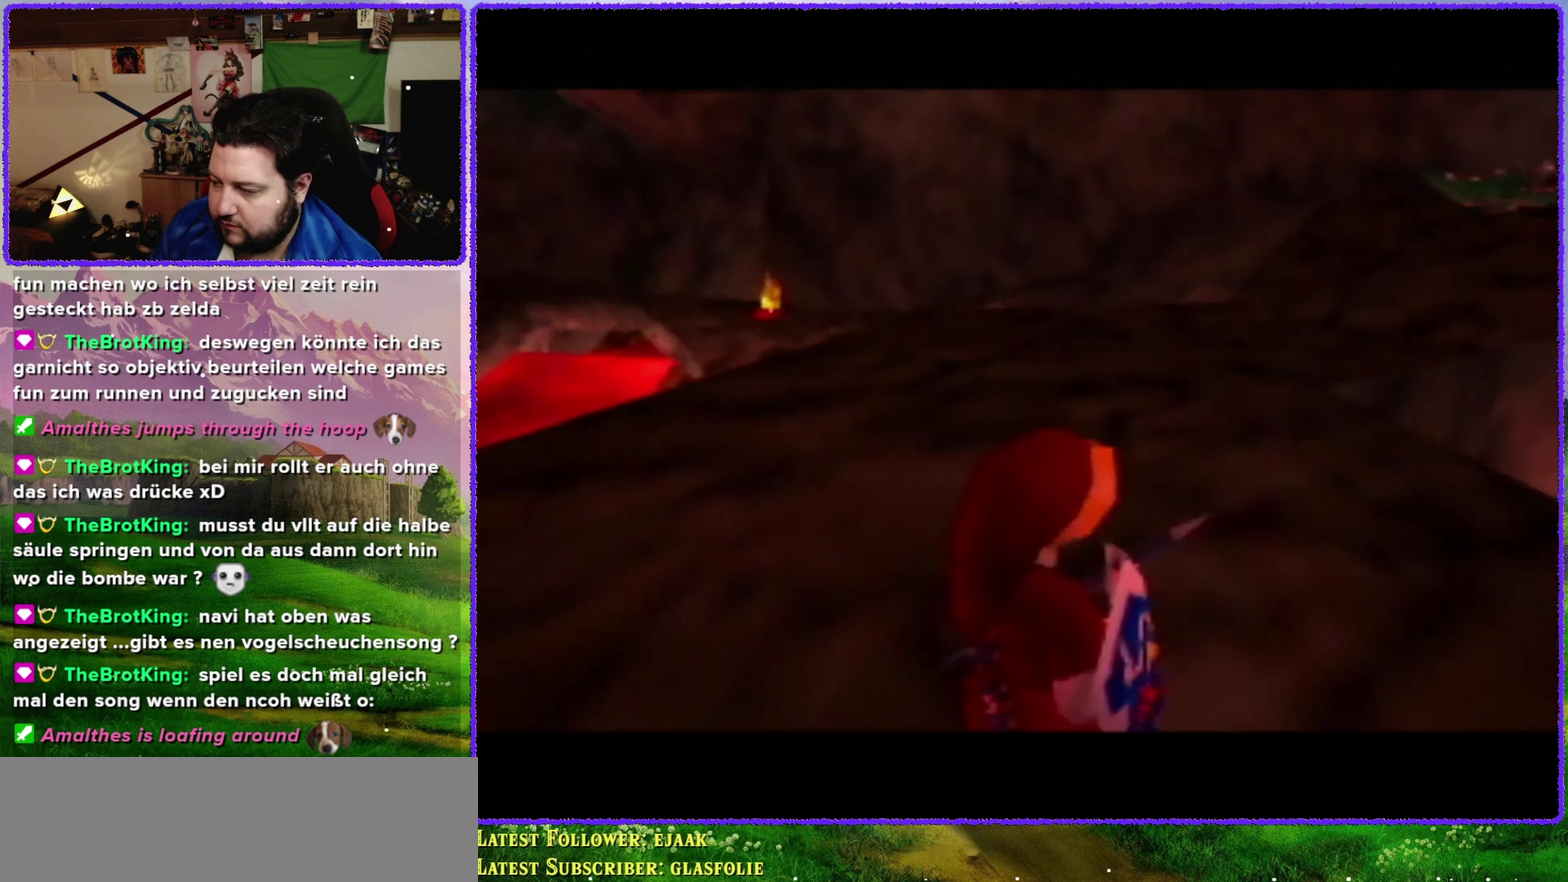
{"buttons": [], "left_stick": "up-left", "events": [[484, "left_stick", "up-left"]]}
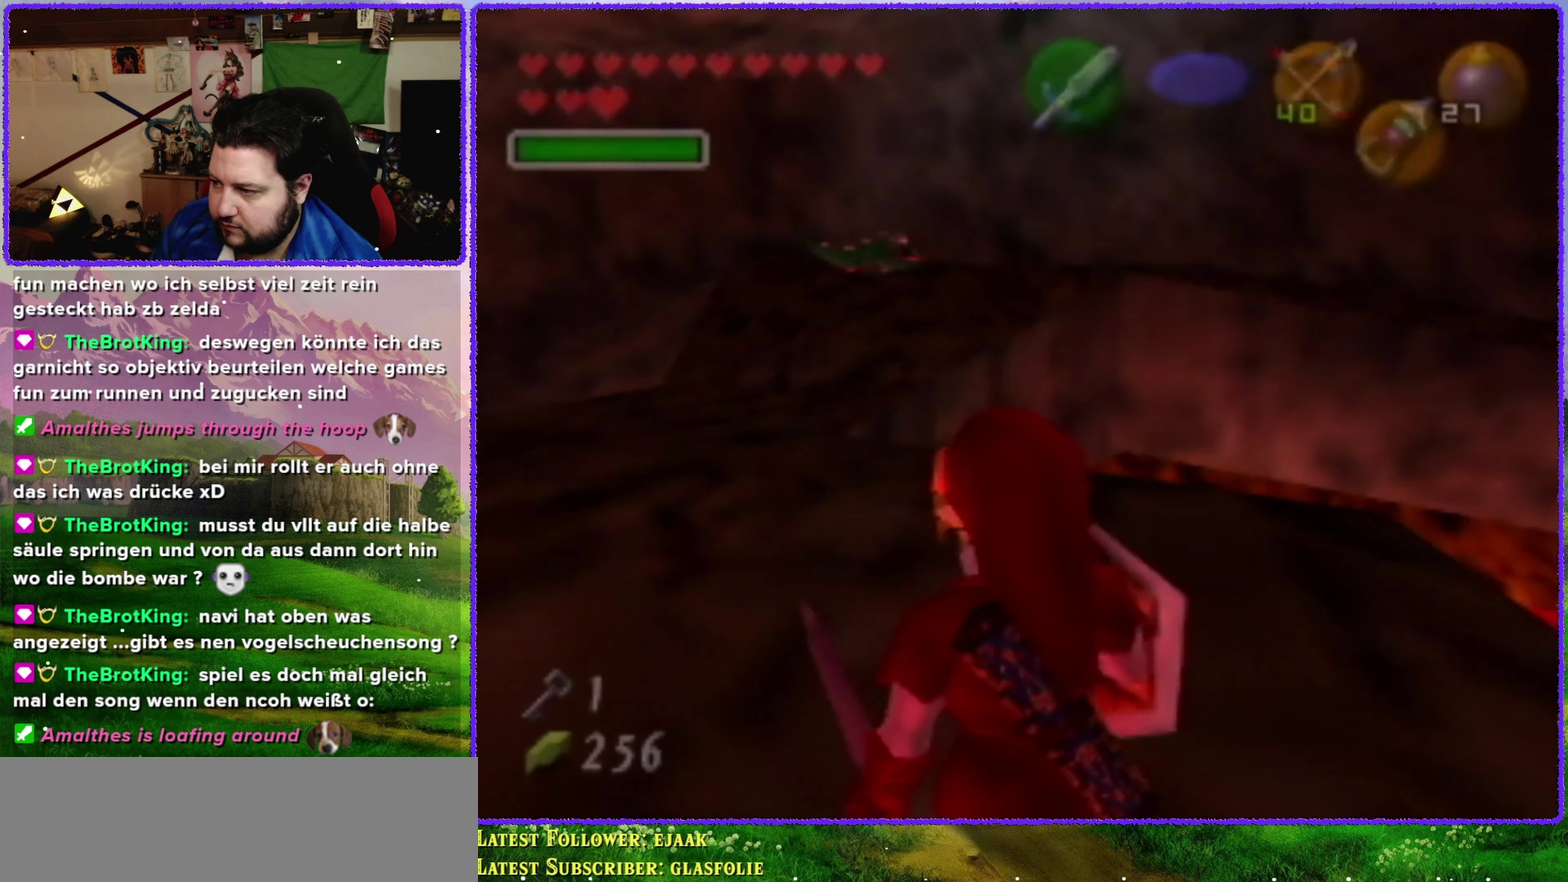
{"buttons": ["A"], "left_stick": "up", "events": [[267, "A", "down"], [367, "left_stick", "up"]]}
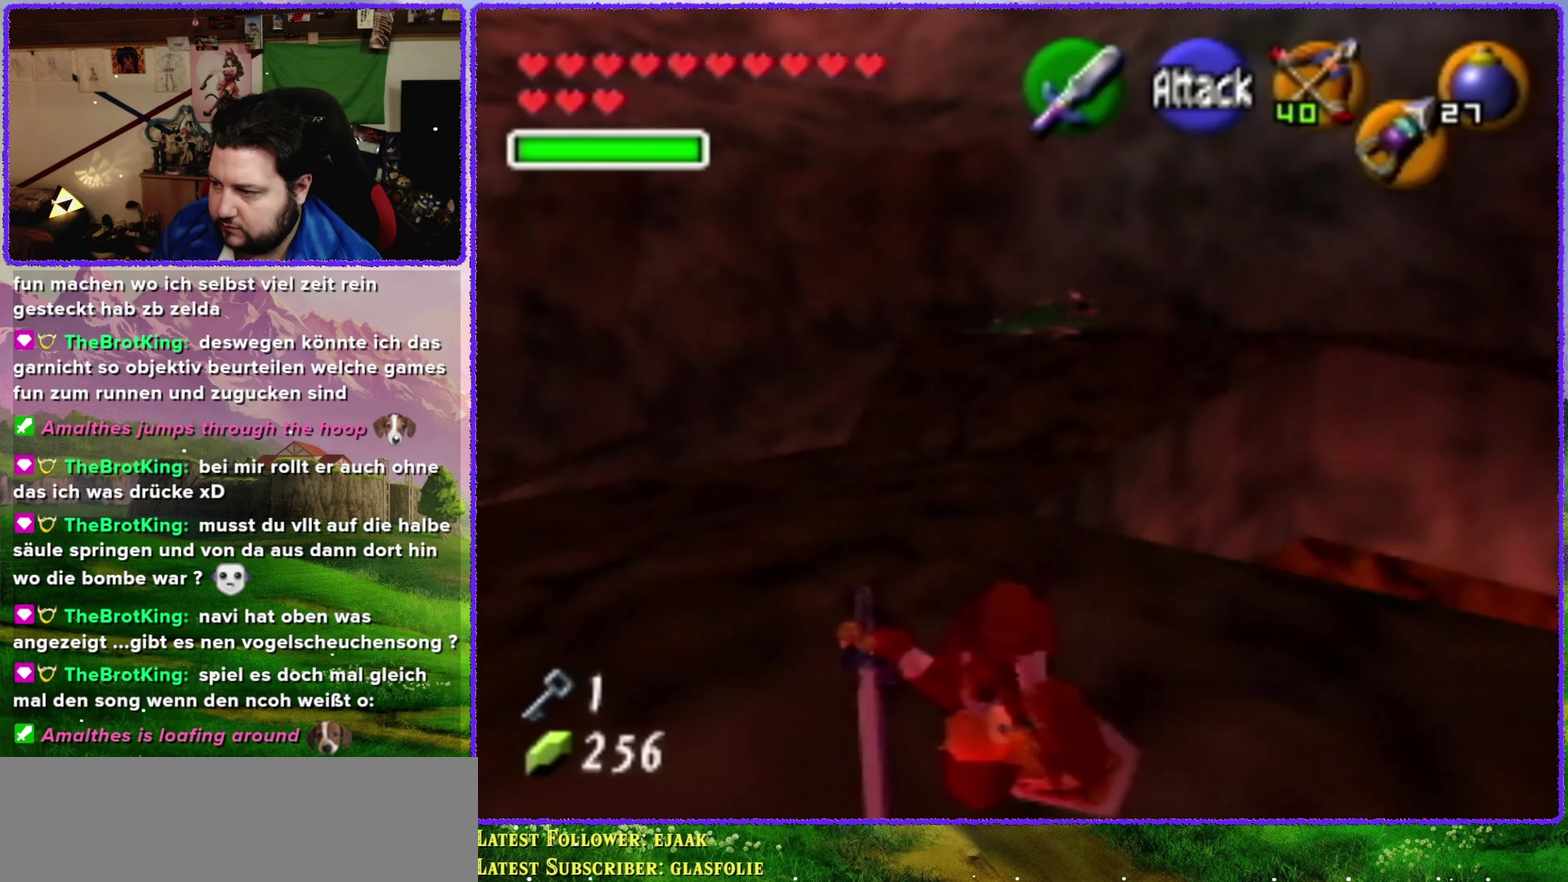
{"buttons": [], "left_stick": "up", "events": [[216, "A", "up"]]}
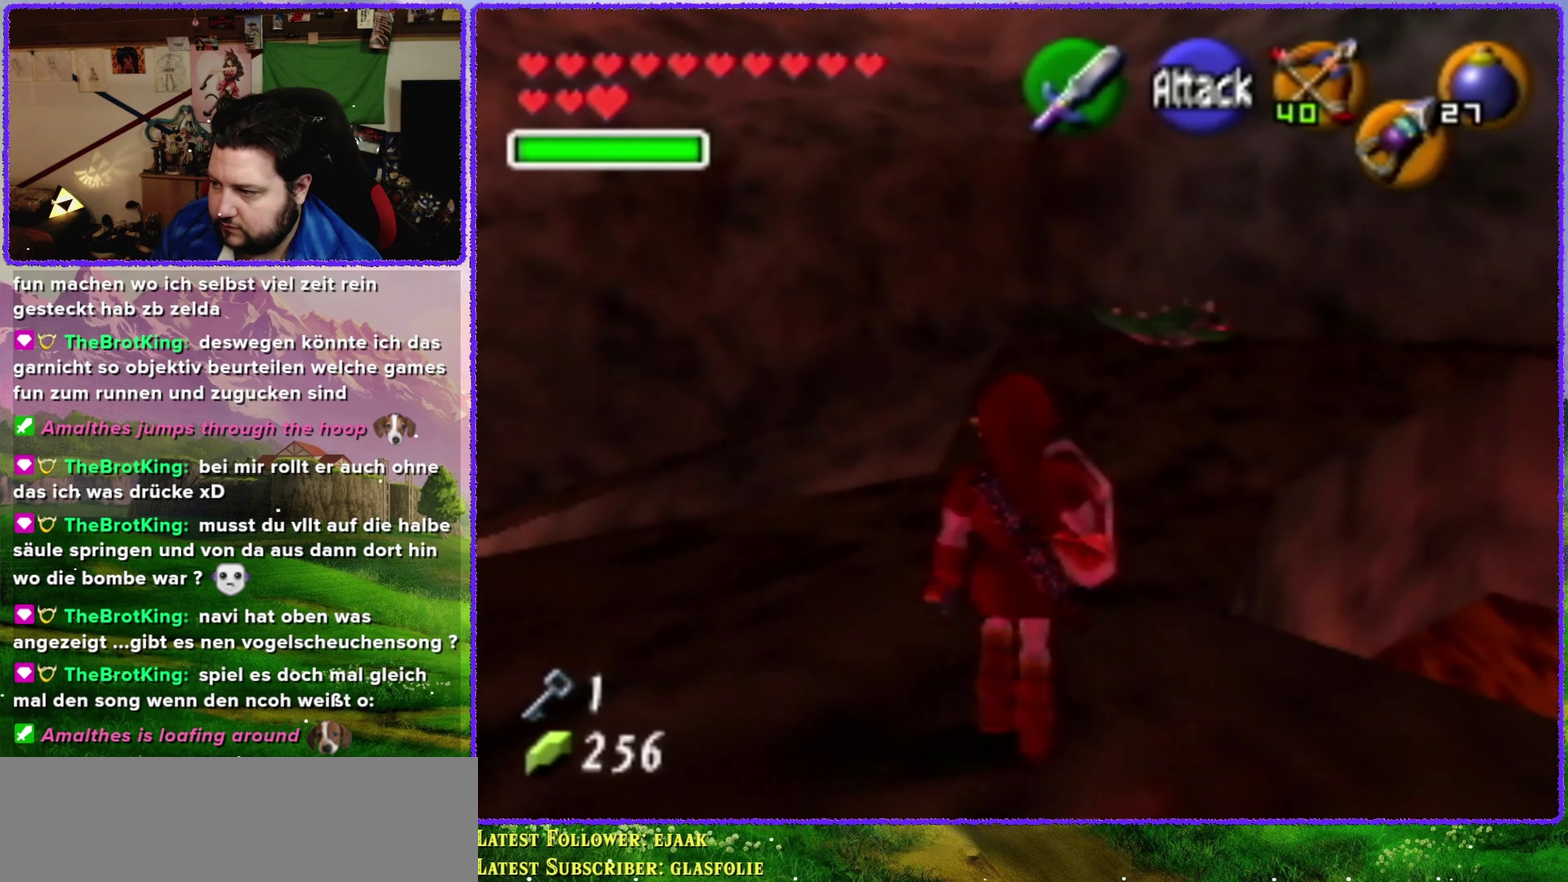
{"buttons": ["A"], "left_stick": "up", "events": [[16, "A", "down"]]}
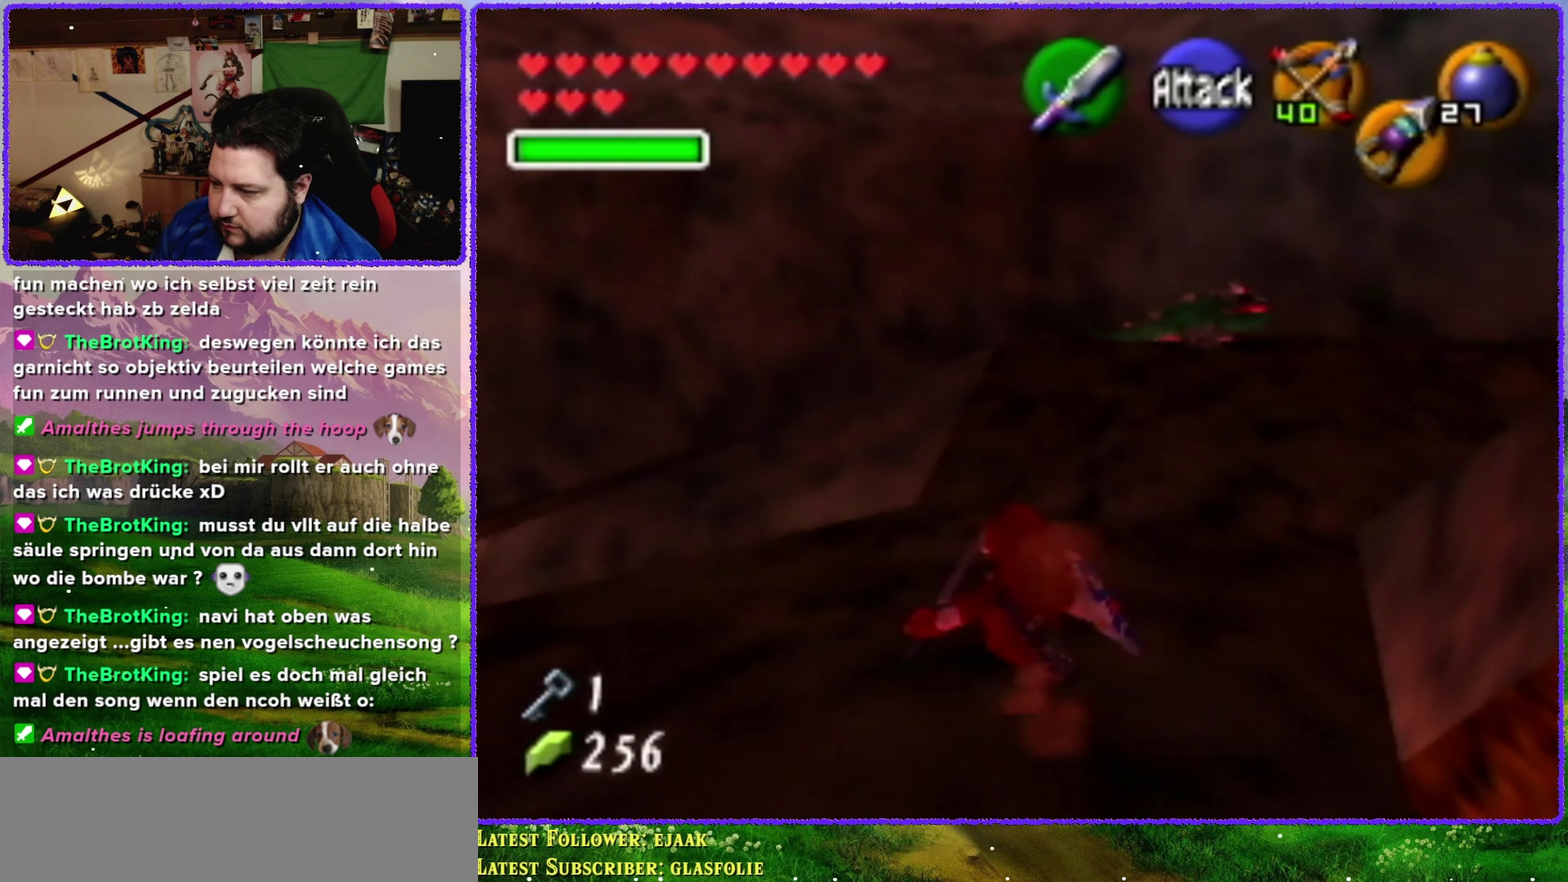
{"buttons": ["A"], "left_stick": "up", "events": [[16, "A", "up"], [283, "A", "down"]]}
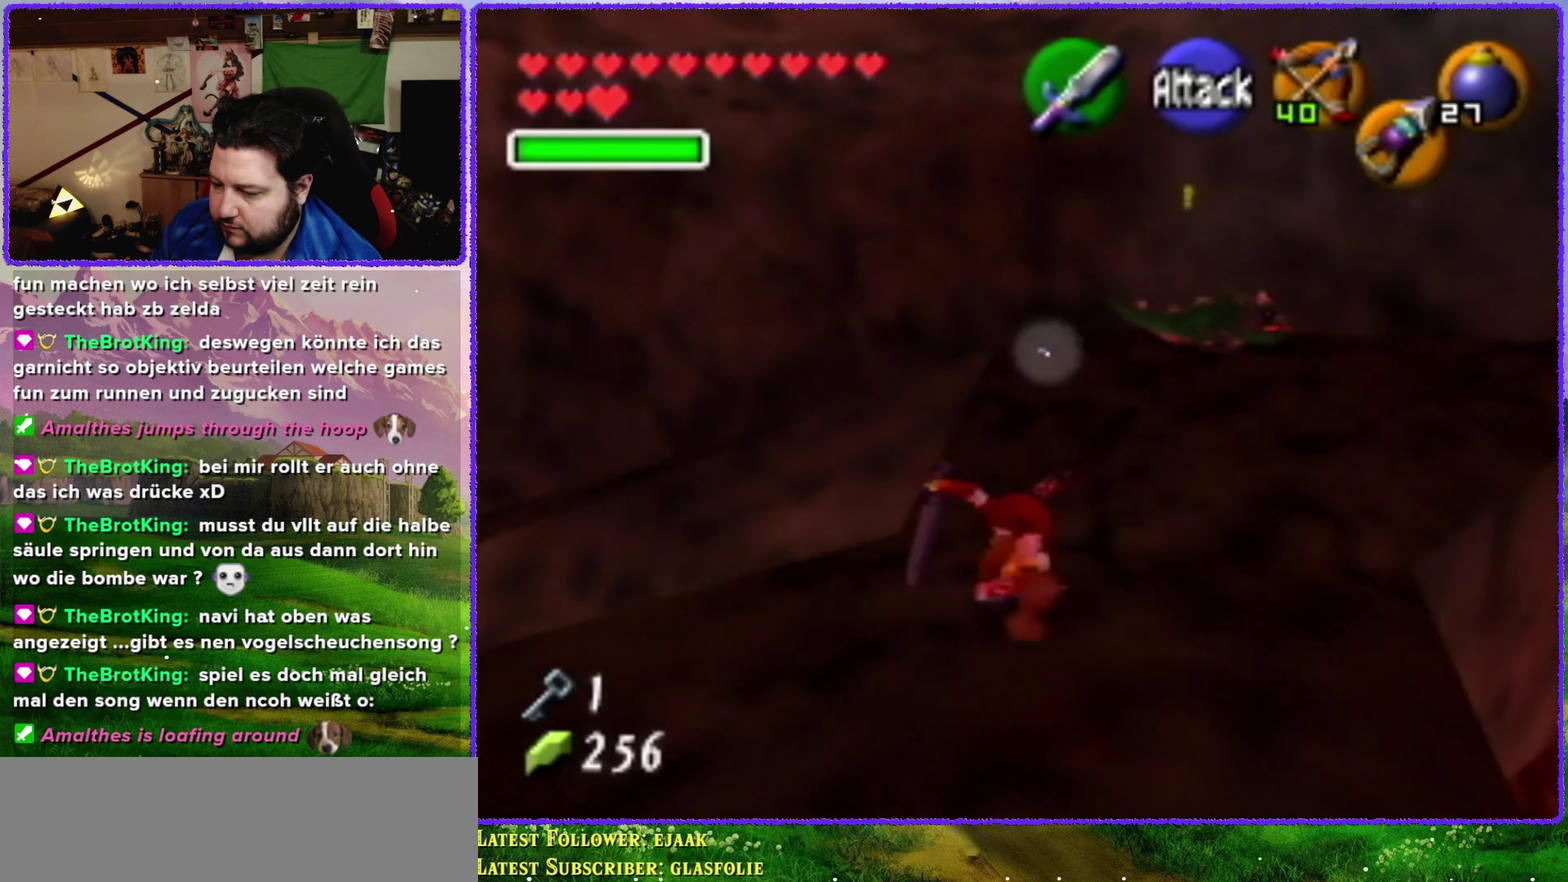
{"buttons": [], "left_stick": "up", "events": [[366, "A", "up"]]}
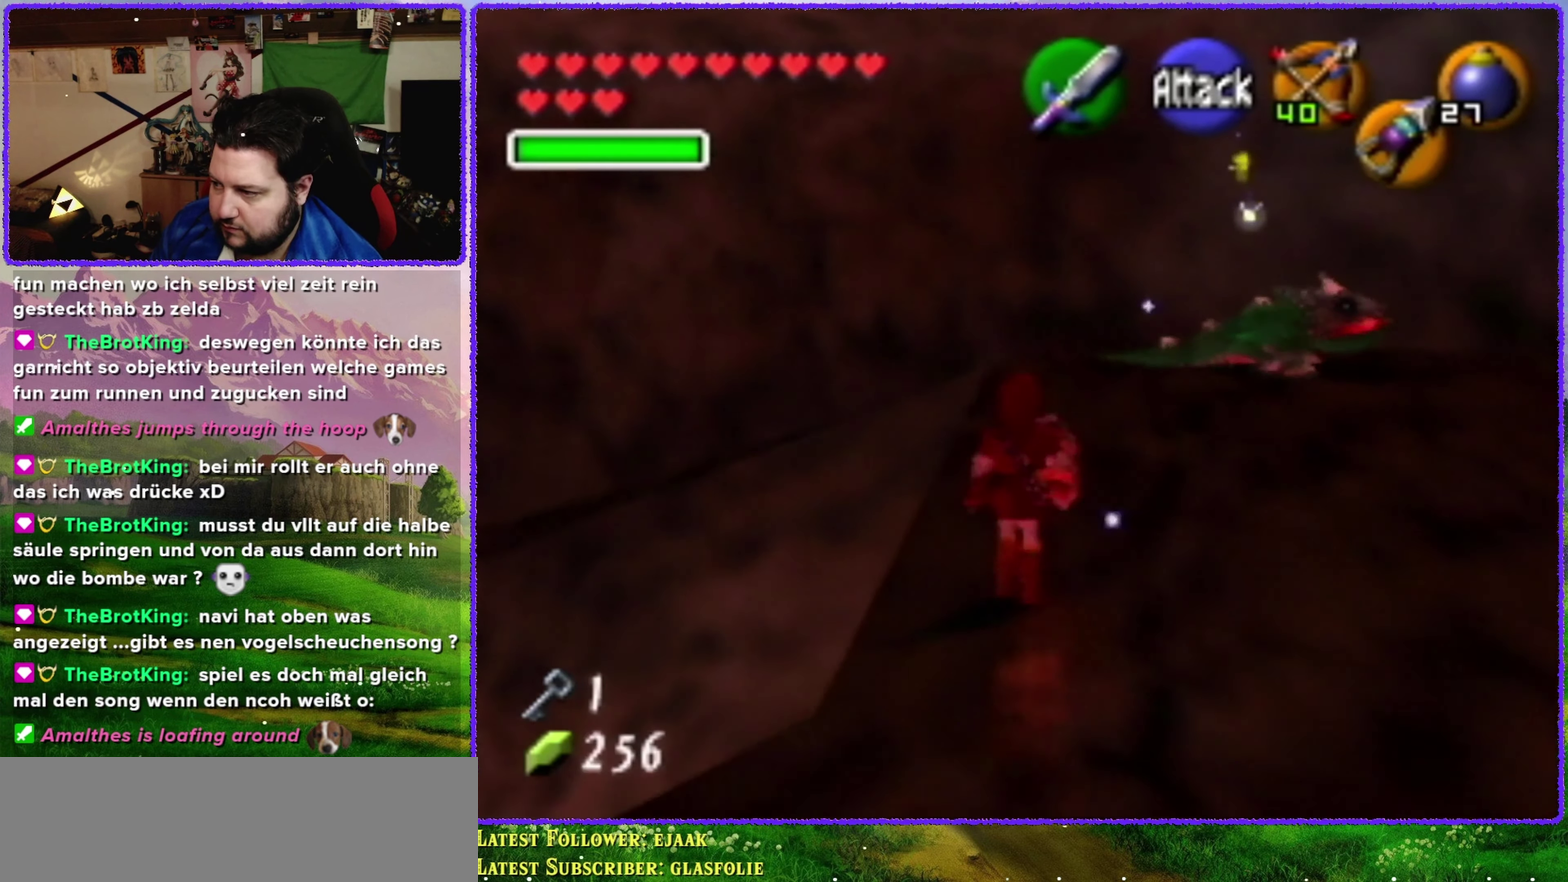
{"buttons": ["A"], "left_stick": "up", "events": [[50, "A", "down"]]}
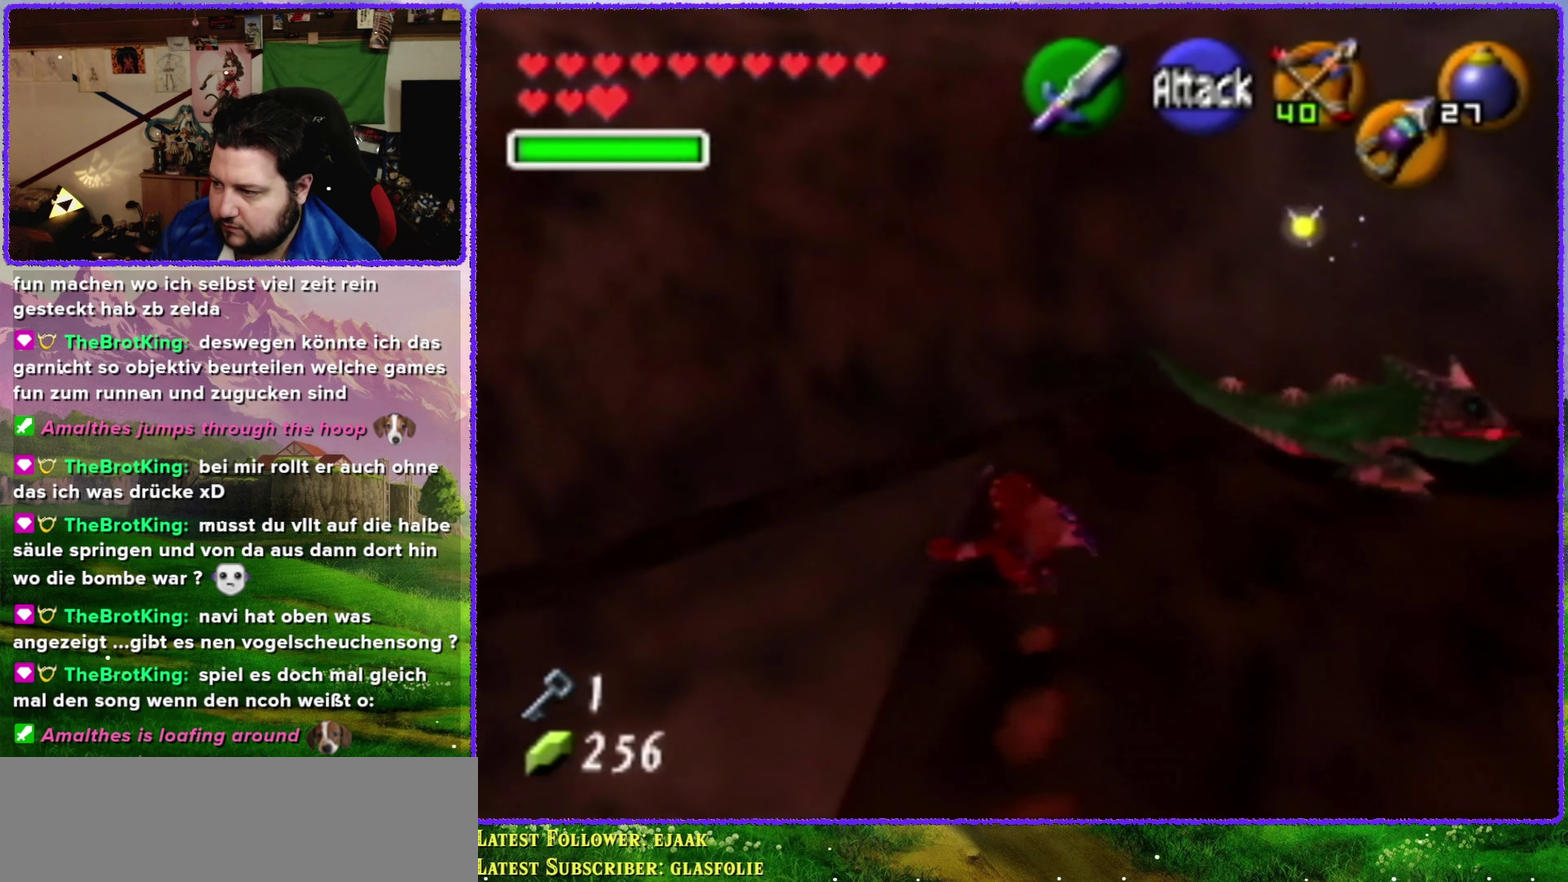
{"buttons": [], "left_stick": "up", "events": [[200, "A", "up"]]}
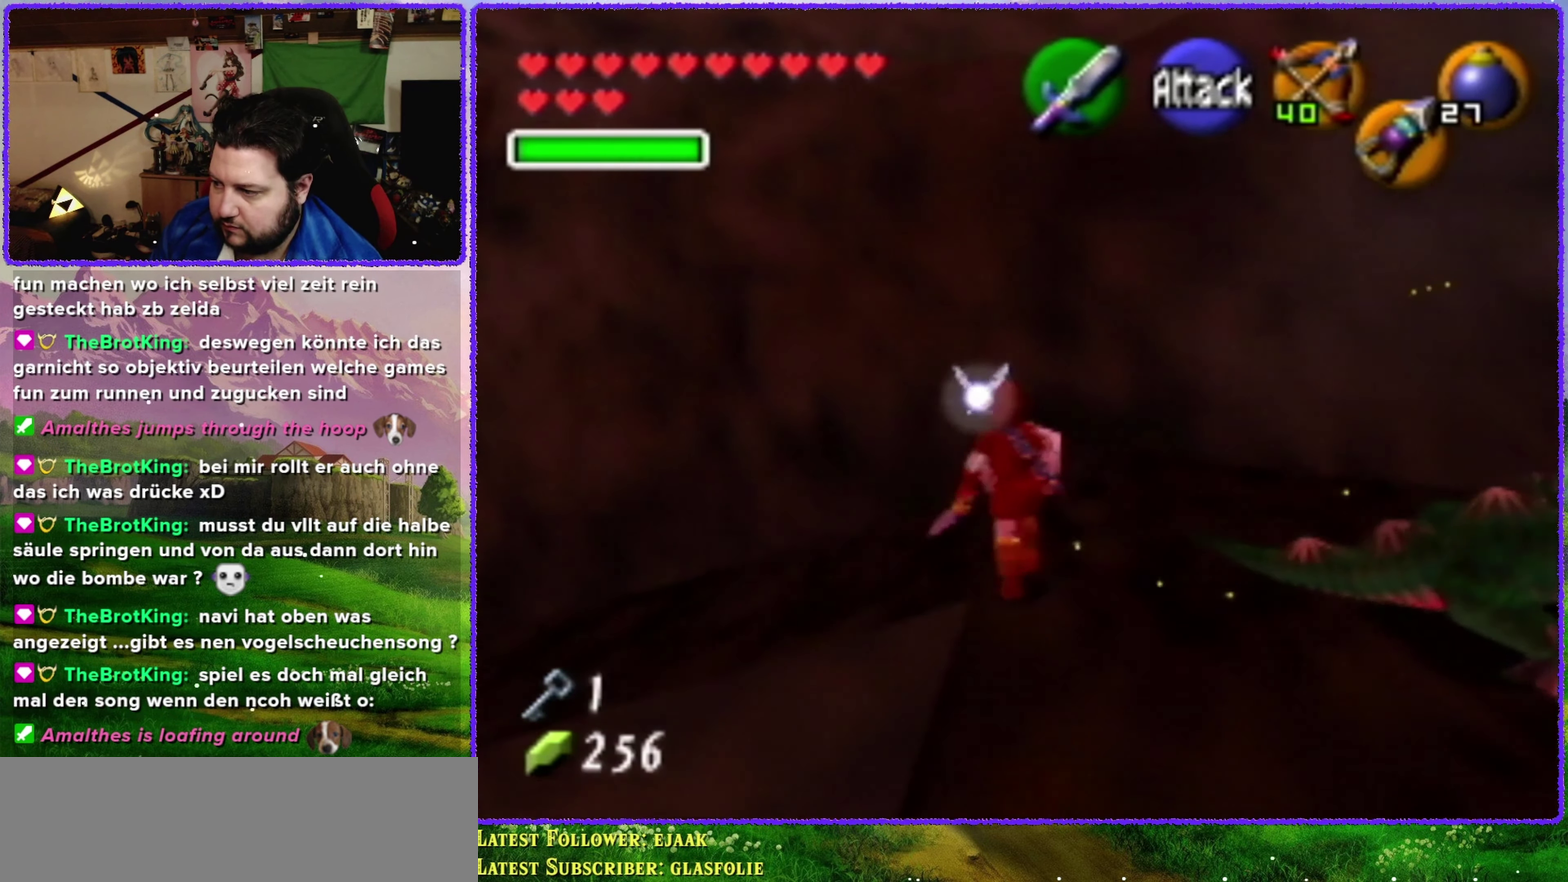
{"buttons": [], "left_stick": "up-left", "events": [[50, "left_stick", "up-left"]]}
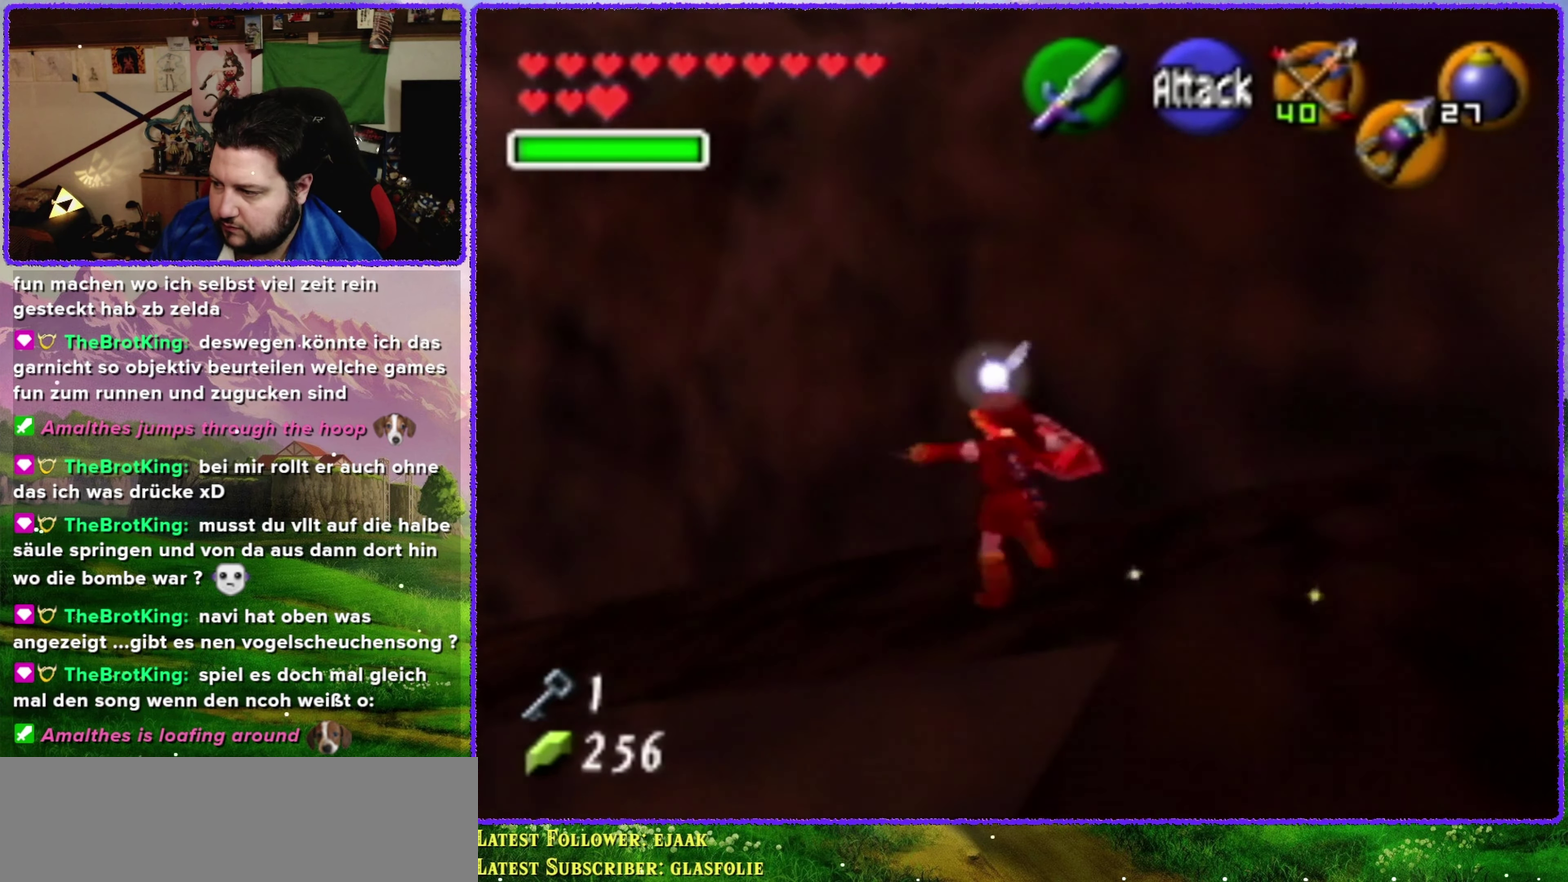
{"buttons": [], "left_stick": "up", "events": [[16, "A", "down"], [116, "Z", "down"], [150, "left_stick", "up"], [200, "A", "up"], [300, "Z", "up"]]}
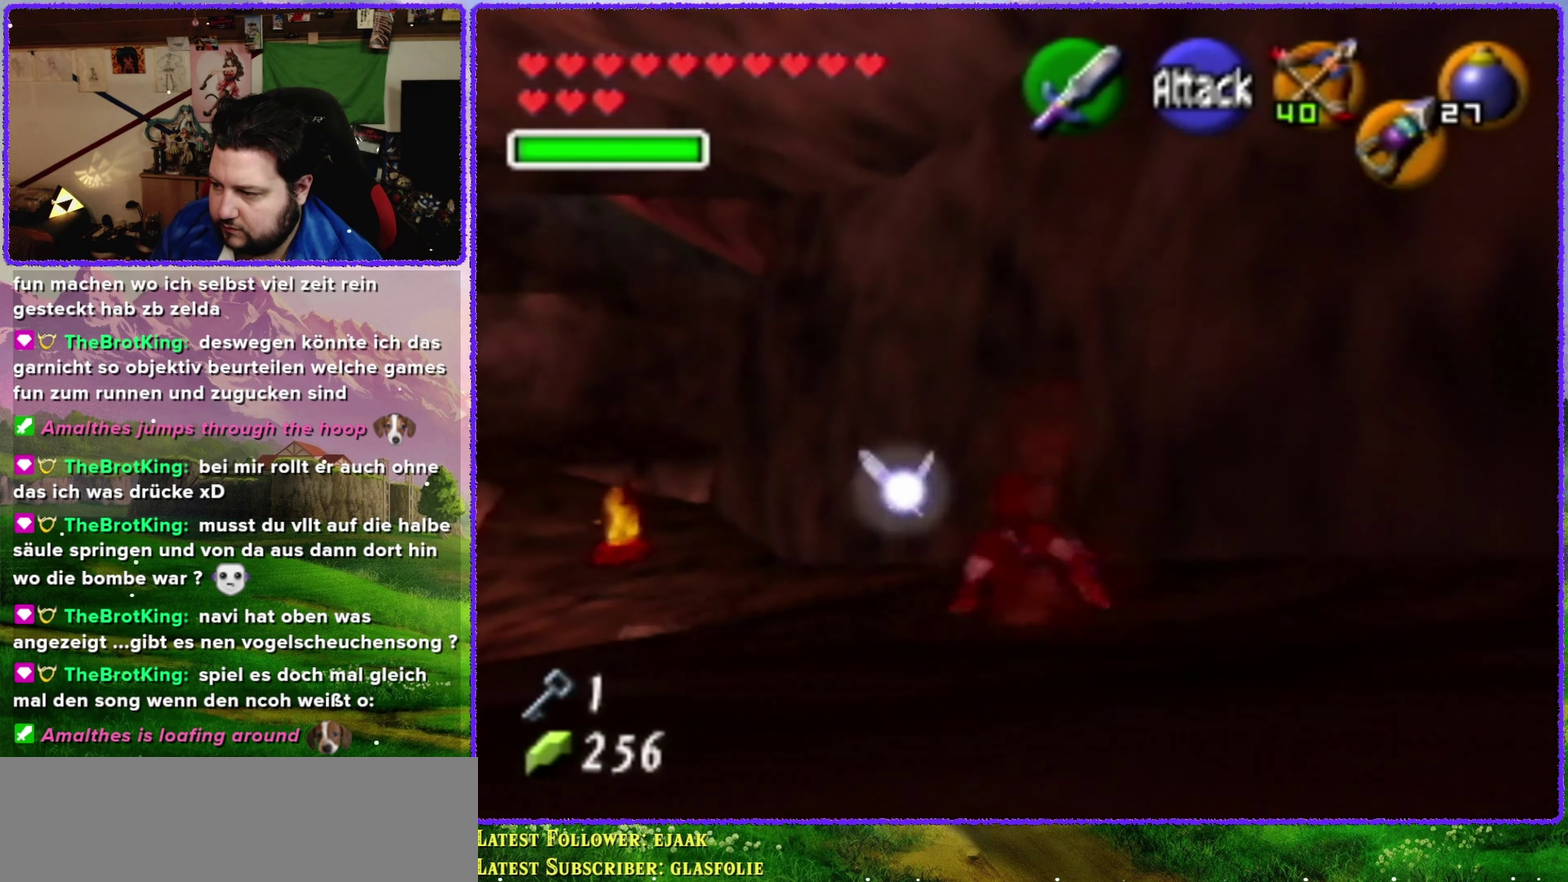
{"buttons": ["A"], "left_stick": "up-left", "events": [[216, "left_stick", "up-left"], [350, "A", "down"]]}
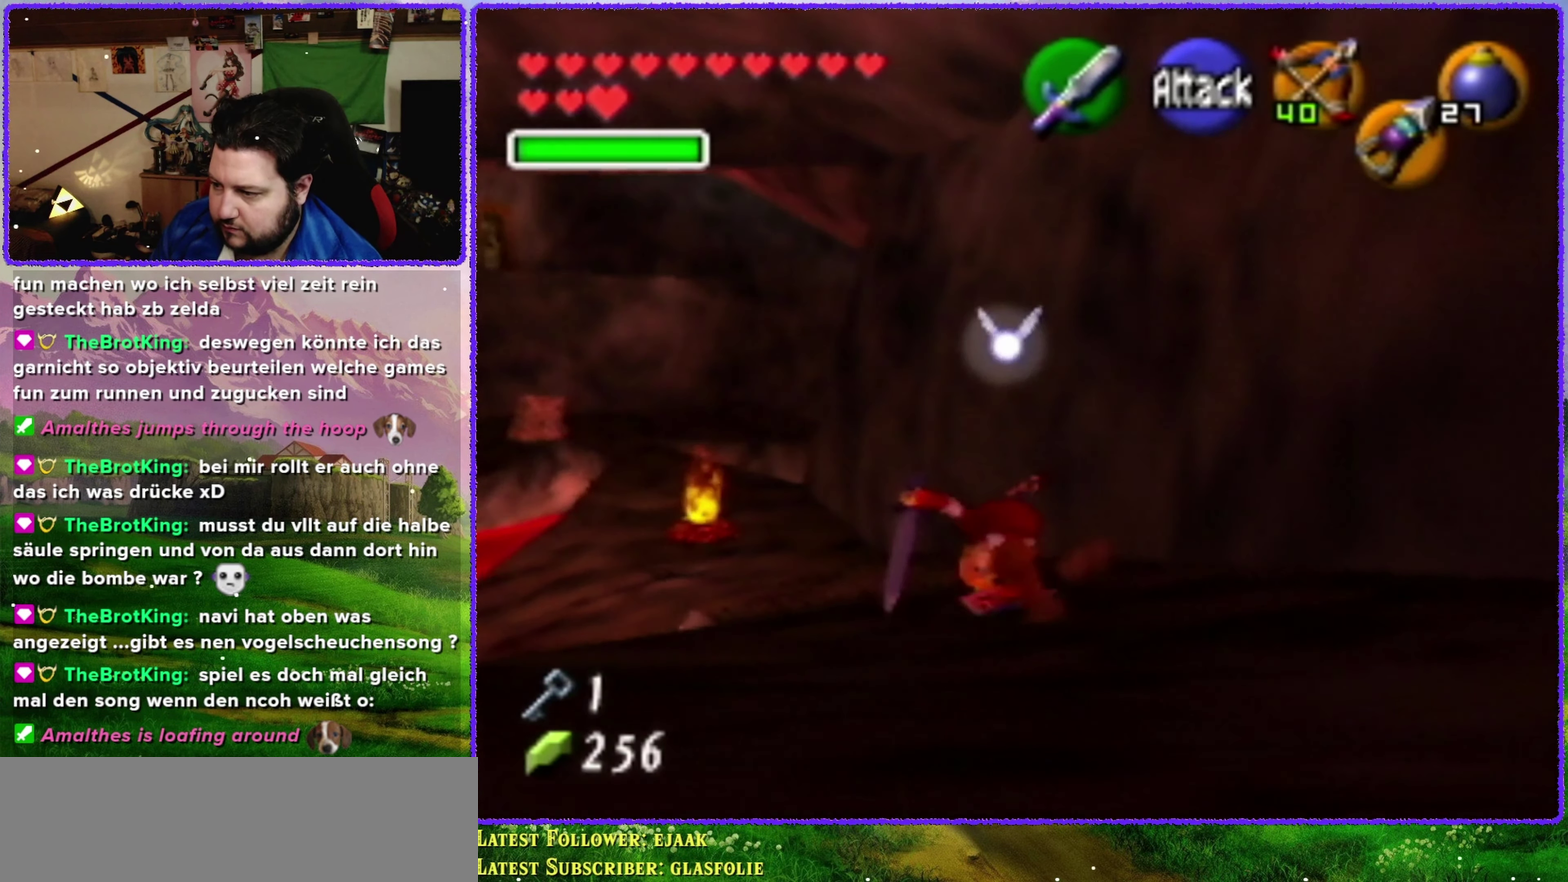
{"buttons": [], "left_stick": "up", "events": [[366, "A", "up"], [416, "left_stick", "up"]]}
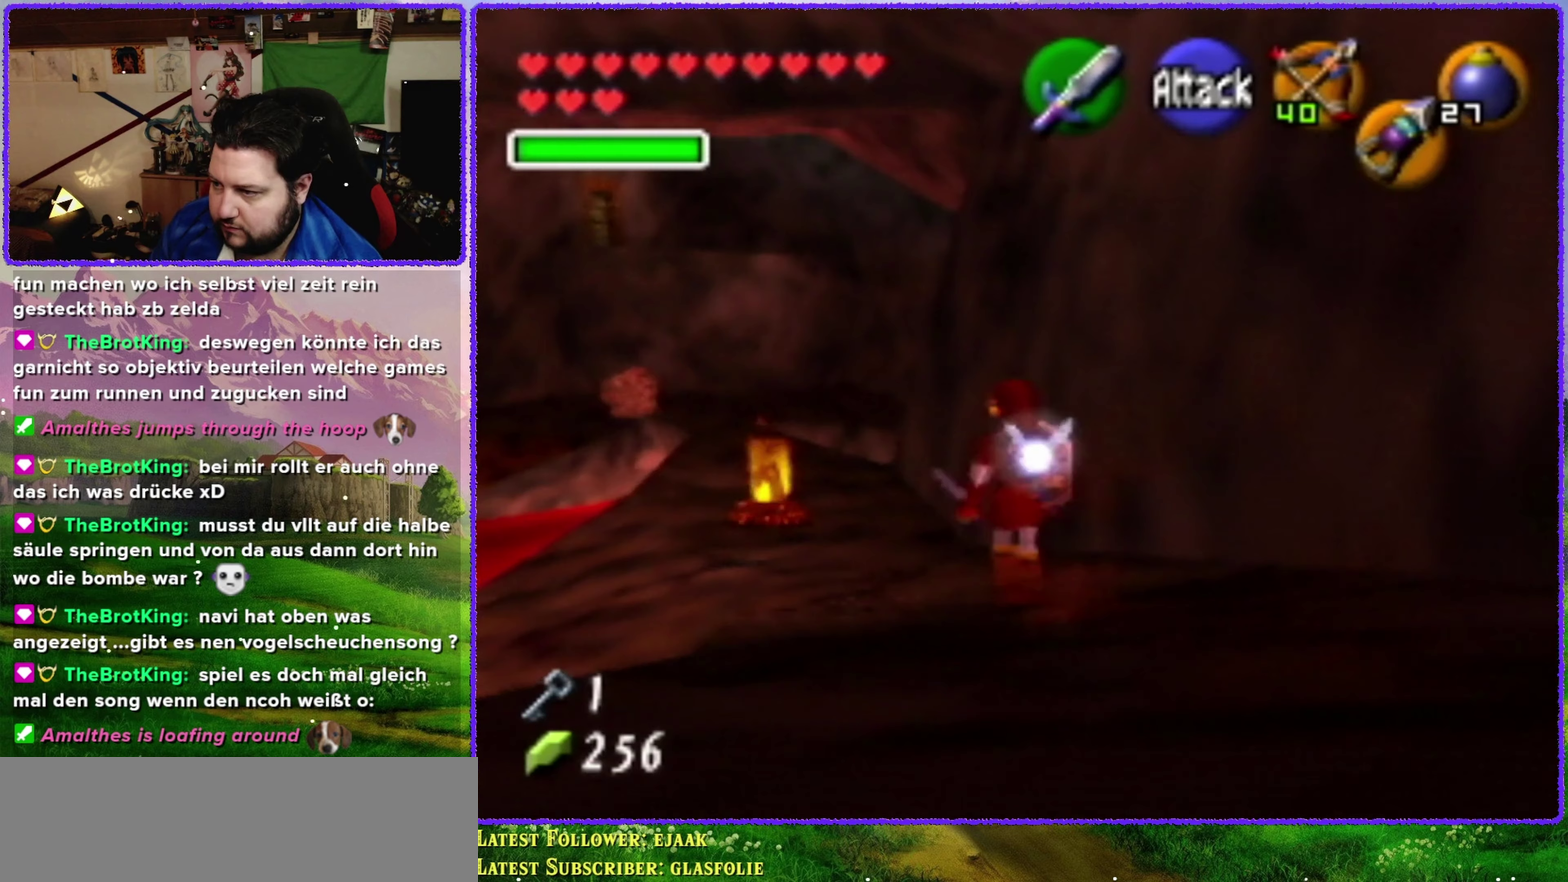
{"buttons": ["A"], "left_stick": "up", "events": [[117, "A", "down"]]}
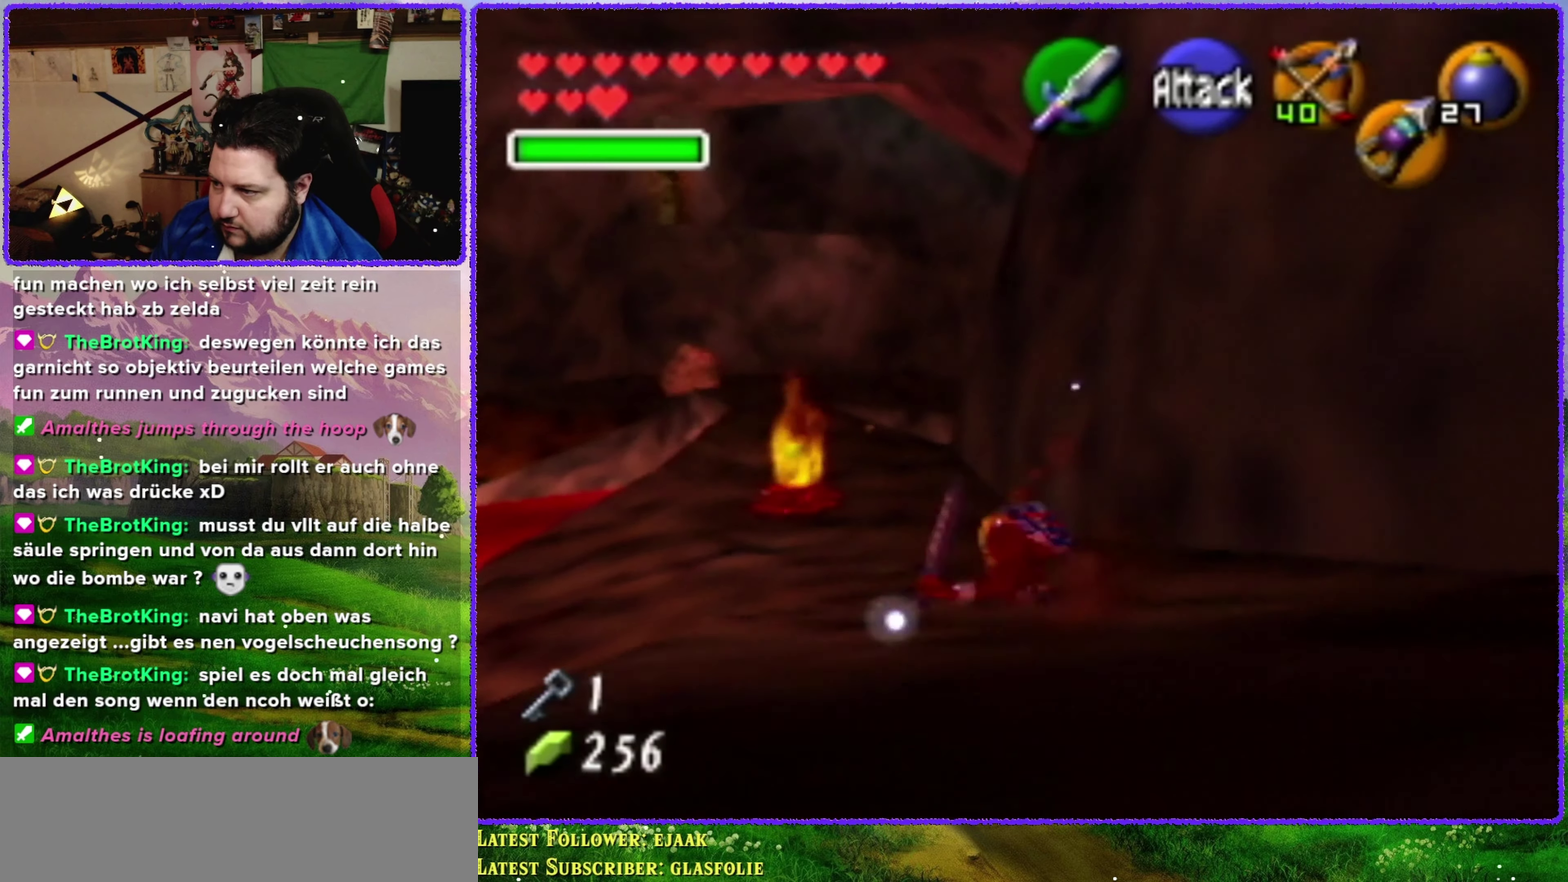
{"buttons": ["A"], "left_stick": "up", "events": [[117, "A", "up"], [350, "A", "down"]]}
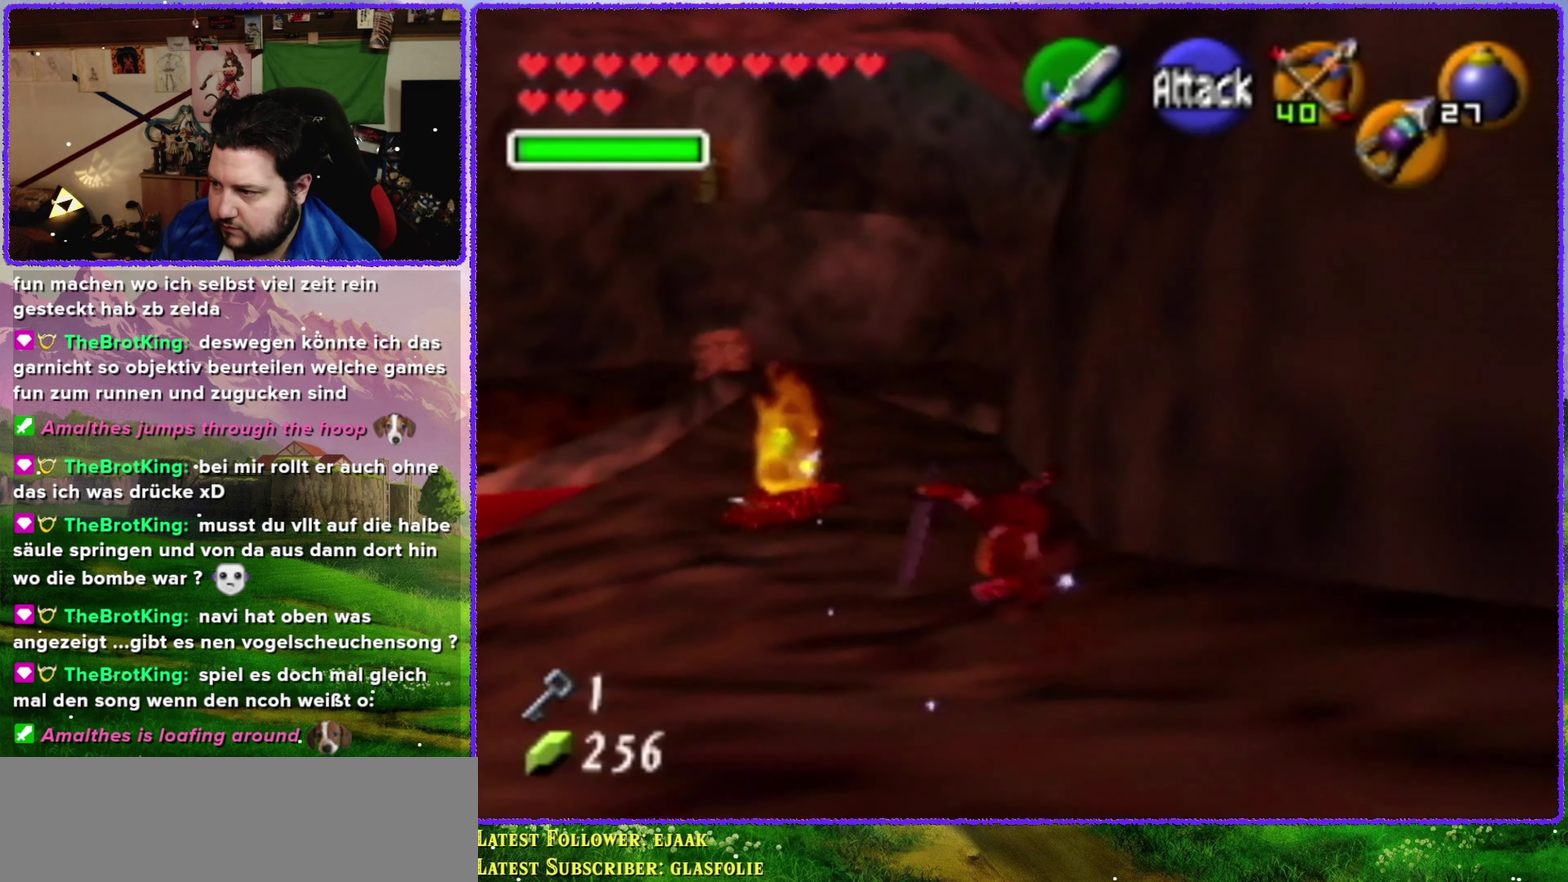
{"buttons": [], "left_stick": "up", "events": [[367, "A", "up"]]}
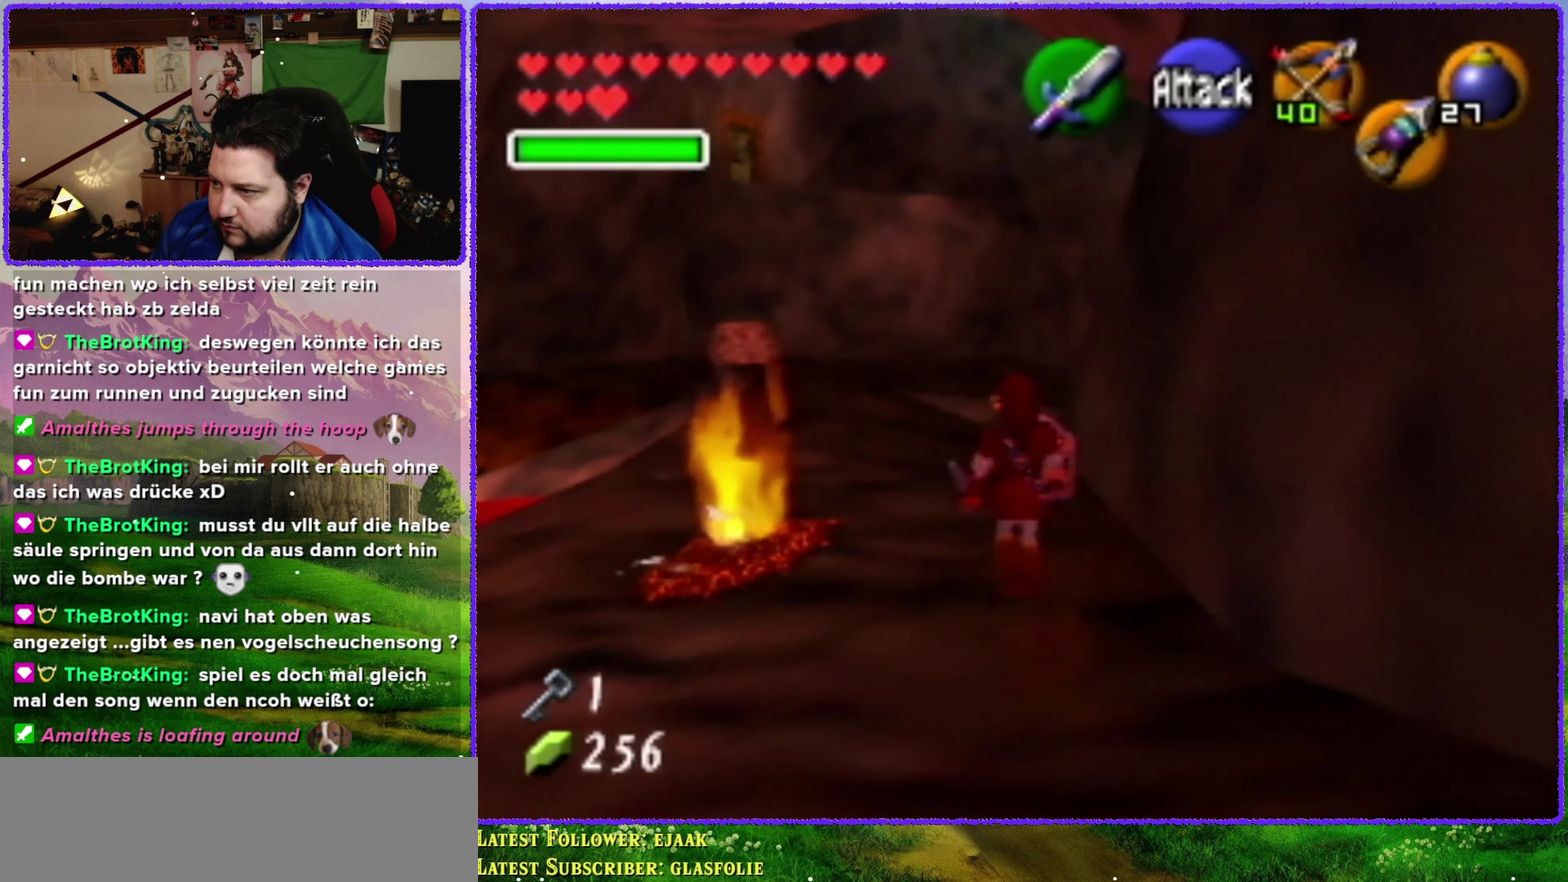
{"buttons": ["A"], "left_stick": "up", "events": [[83, "A", "down"]]}
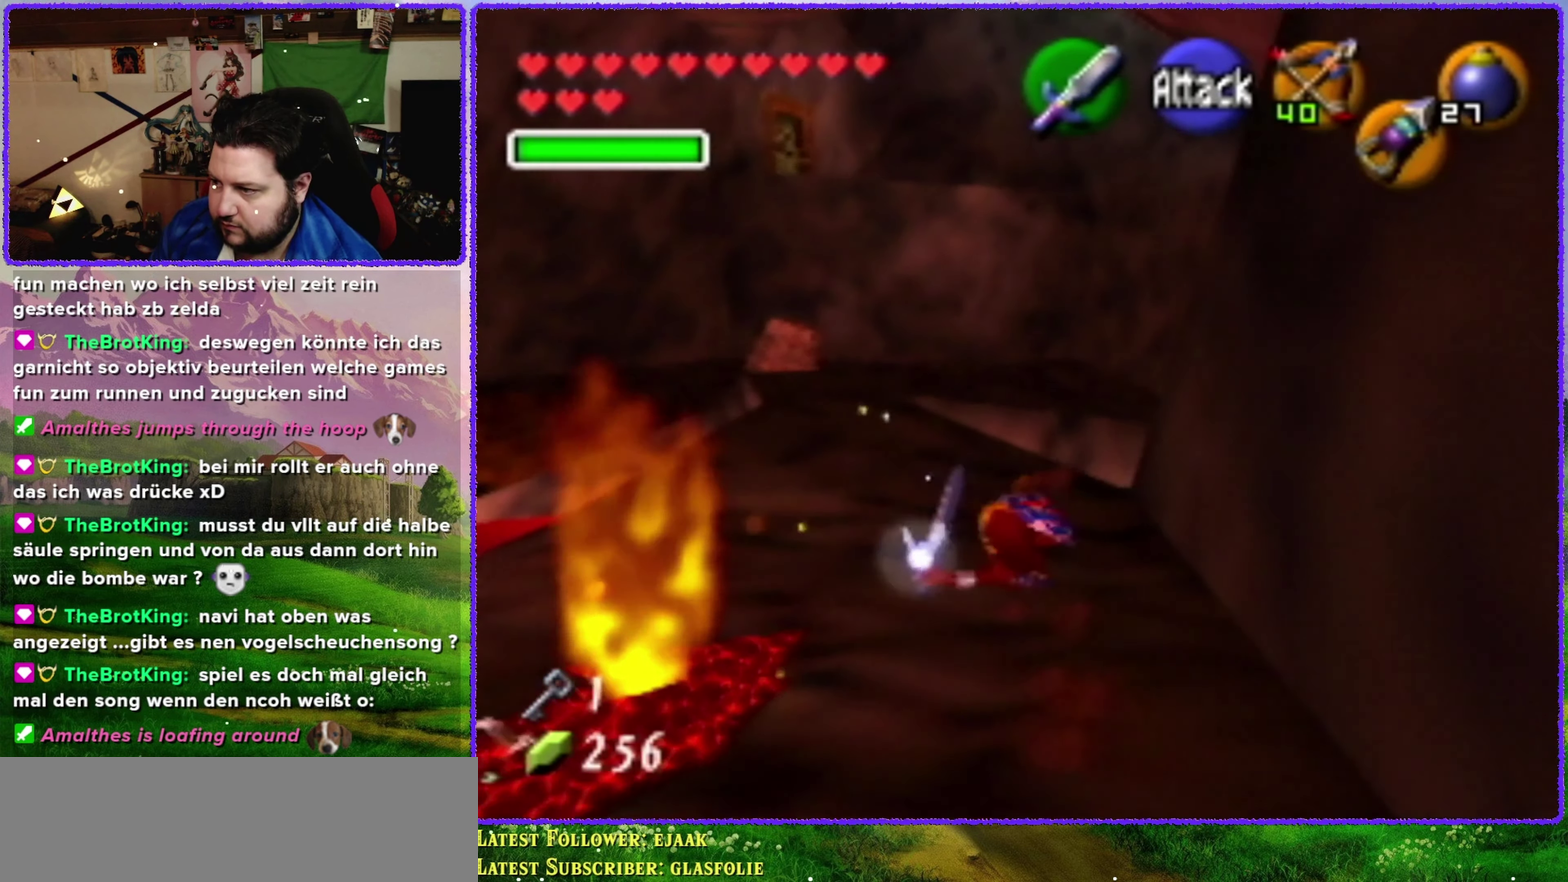
{"buttons": [], "left_stick": "up", "events": [[167, "A", "up"]]}
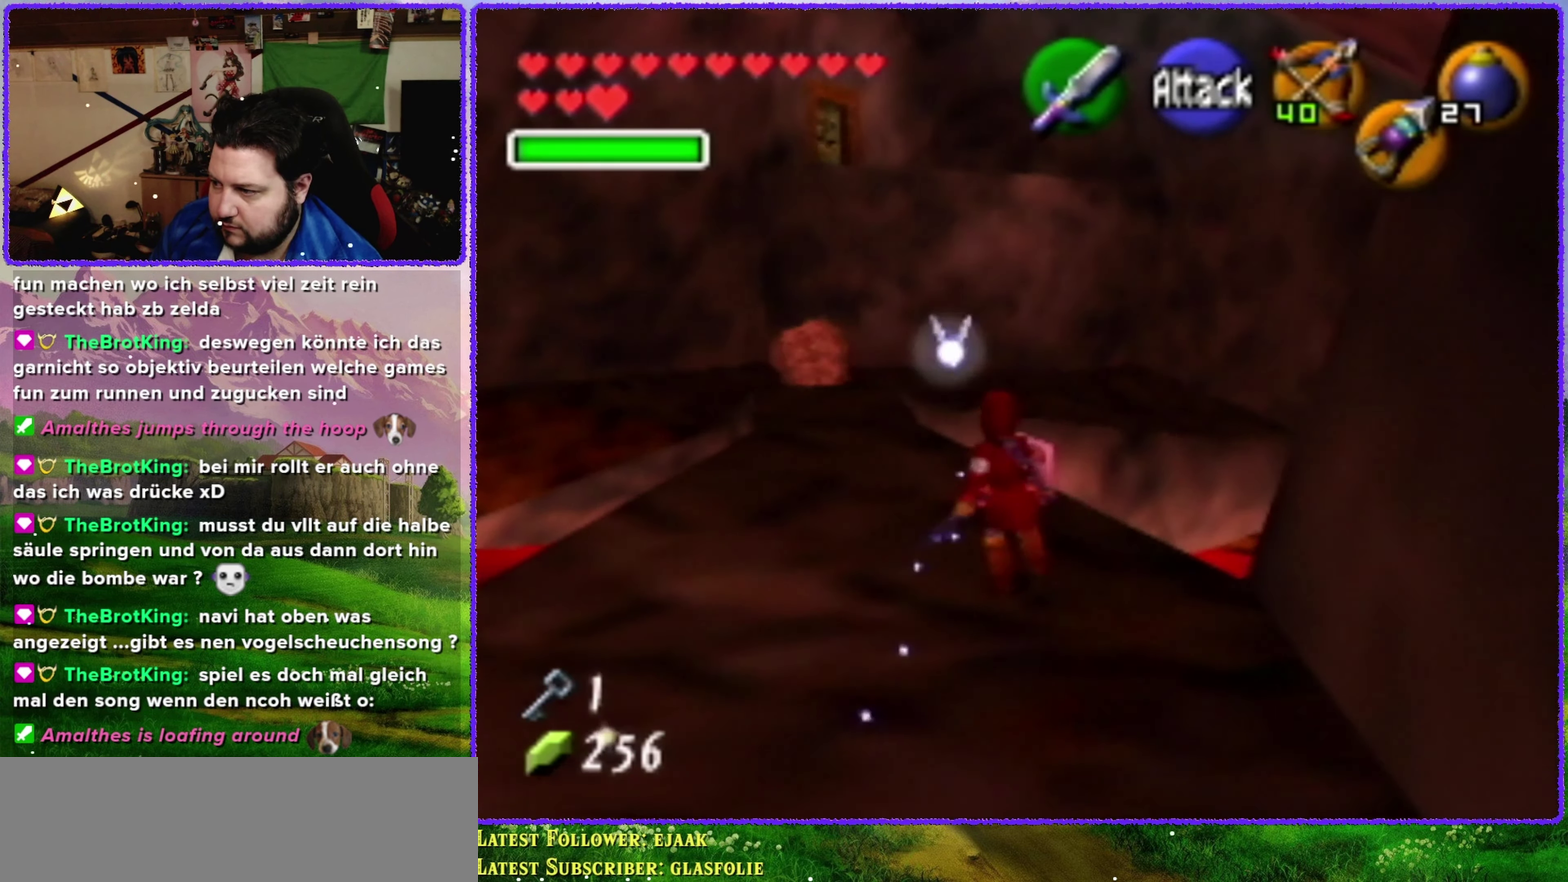
{"buttons": ["A"], "left_stick": "up", "events": [[300, "A", "down"]]}
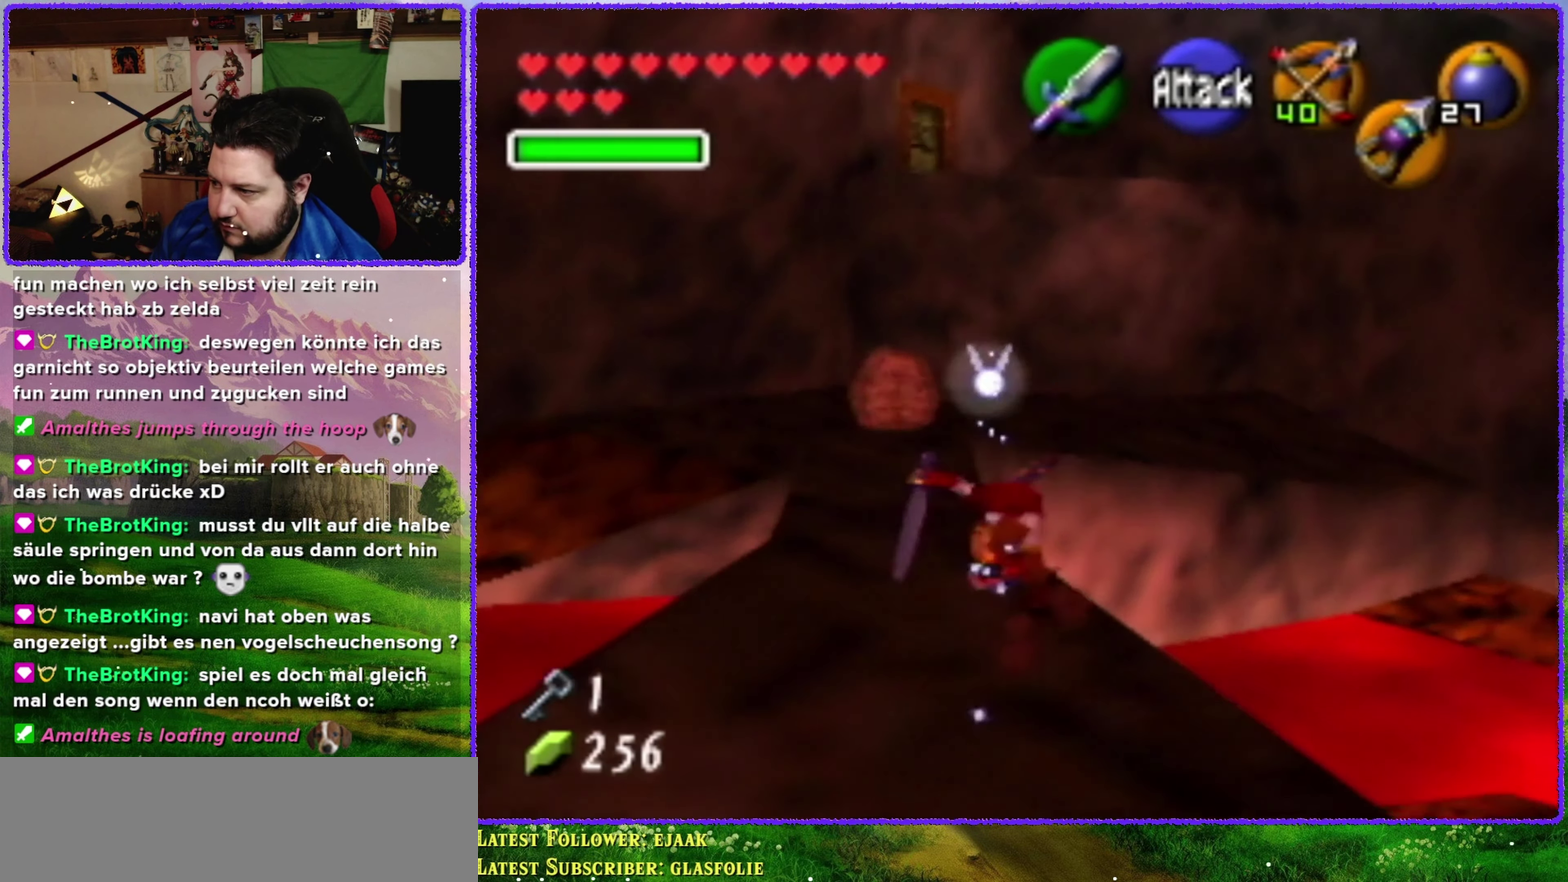
{"buttons": [], "left_stick": "up", "events": [[200, "A", "up"]]}
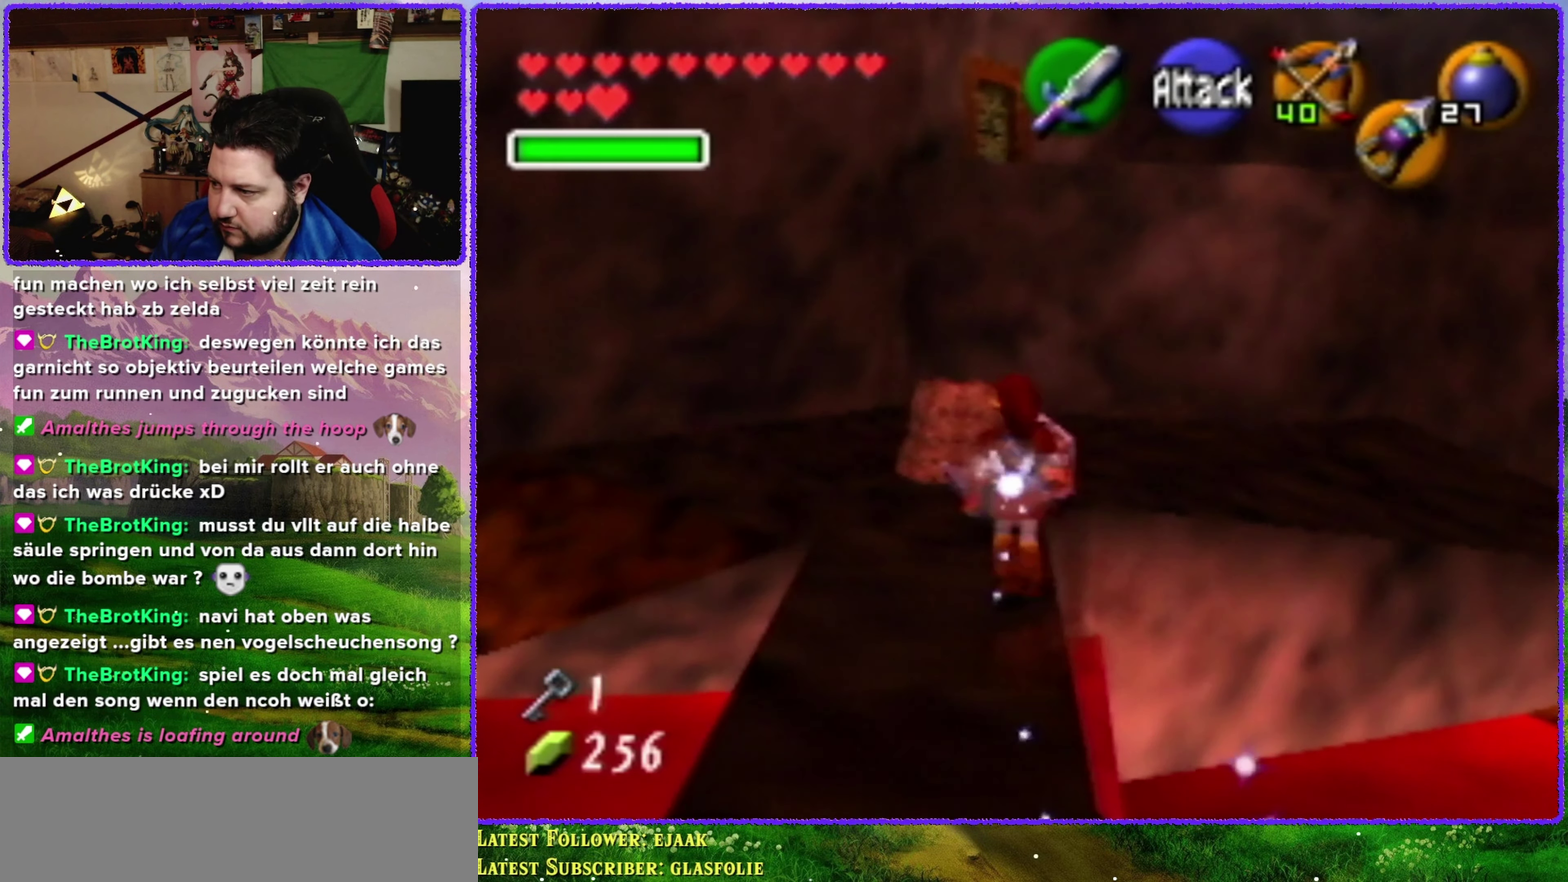
{"buttons": ["Z"], "left_stick": "up", "events": [[267, "Z", "down"], [367, "A", "down"], [483, "A", "up"]]}
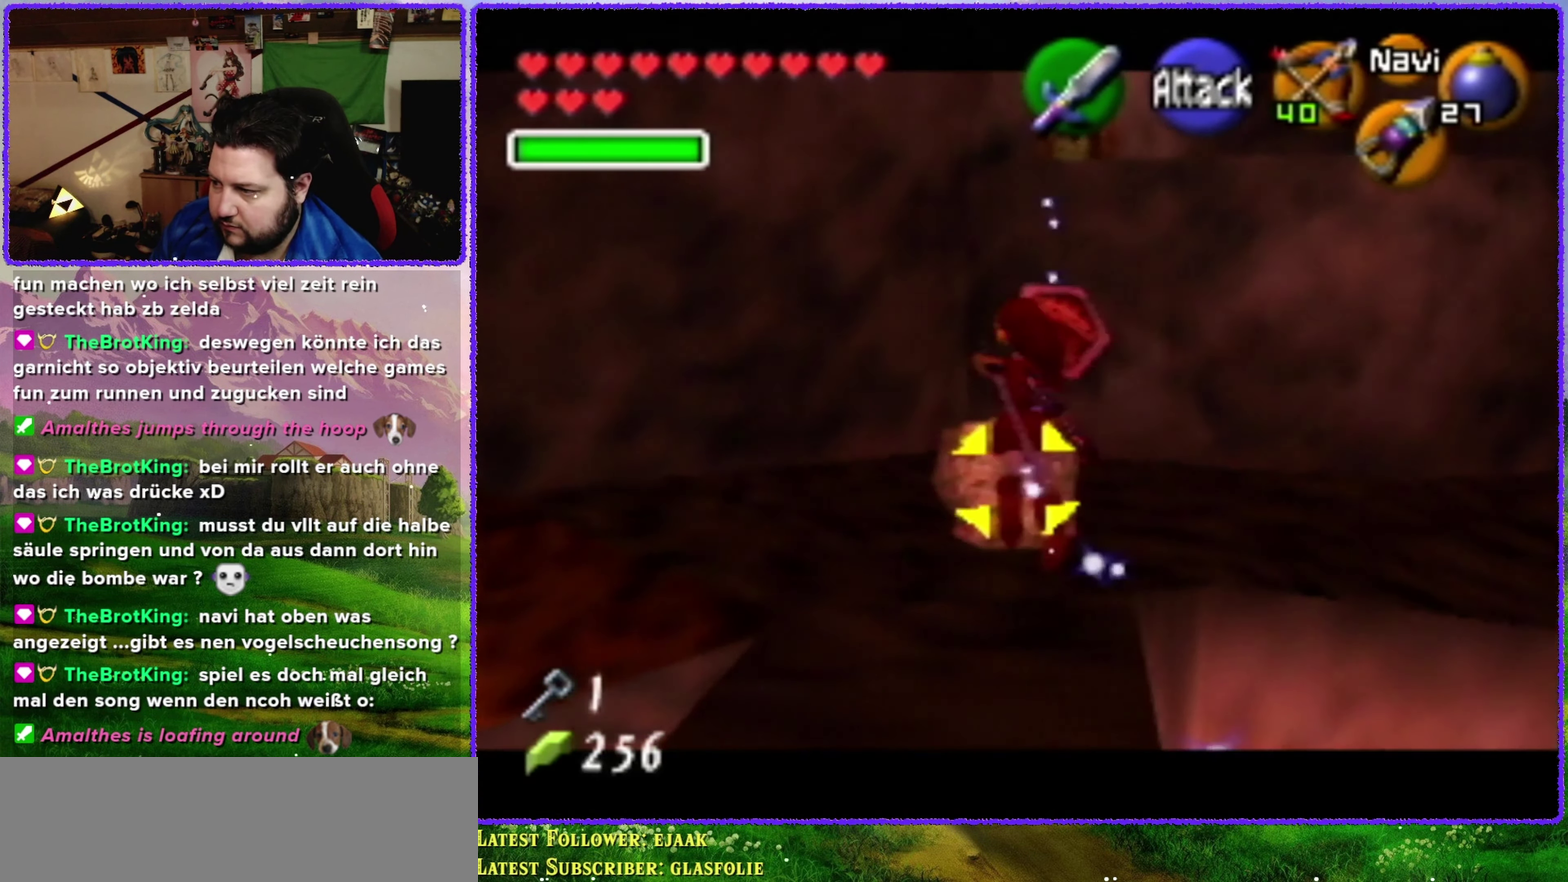
{"buttons": [], "left_stick": "center", "events": [[167, "Z", "up"], [200, "left_stick", "center"]]}
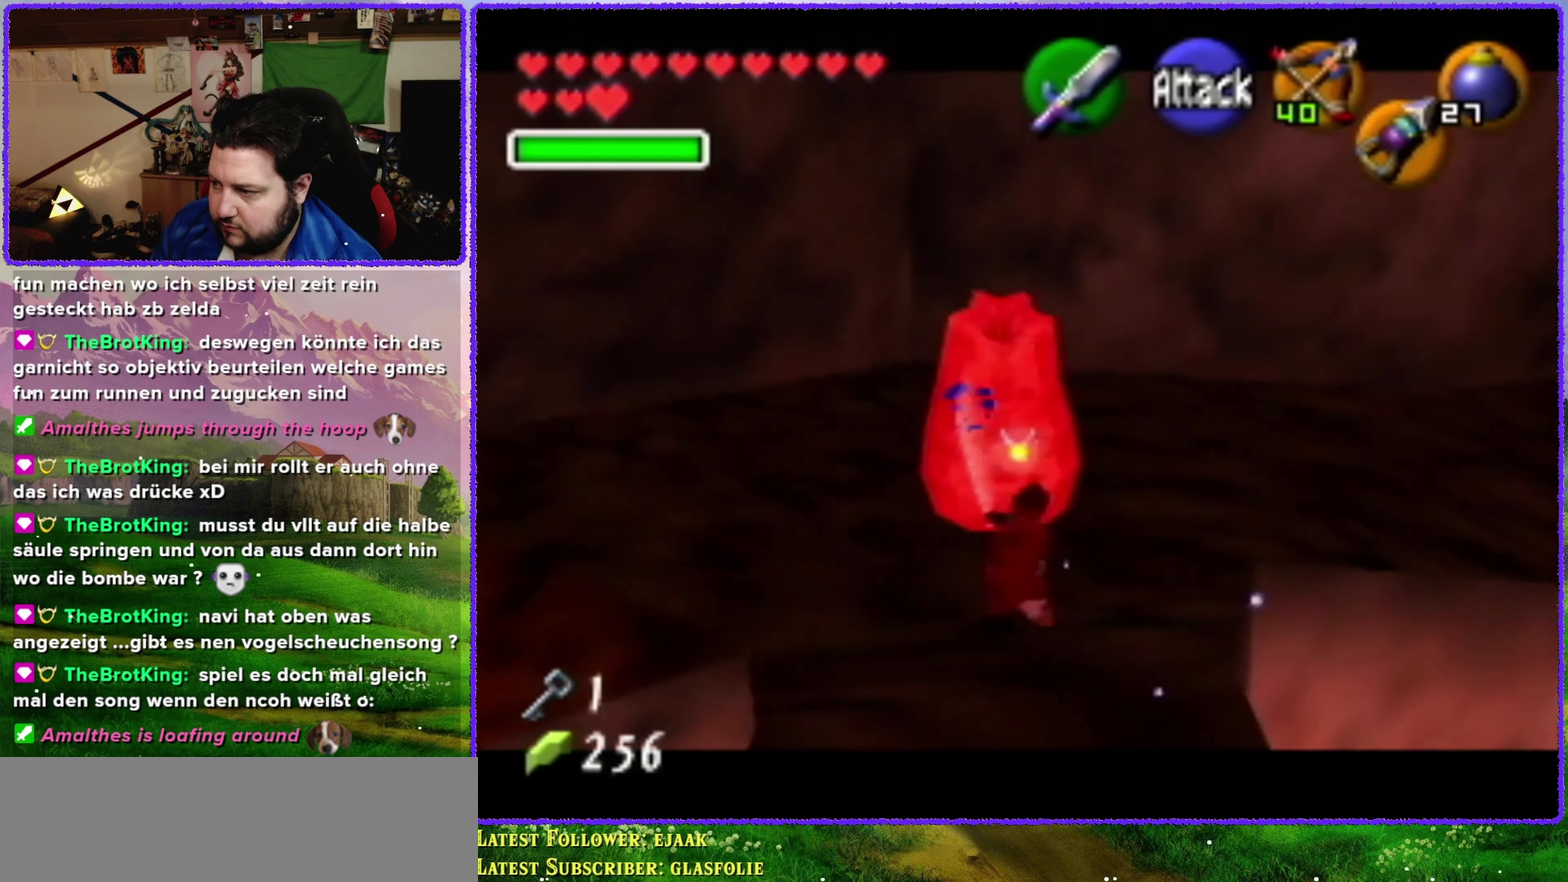
{"buttons": [], "left_stick": "up", "events": [[417, "left_stick", "up"]]}
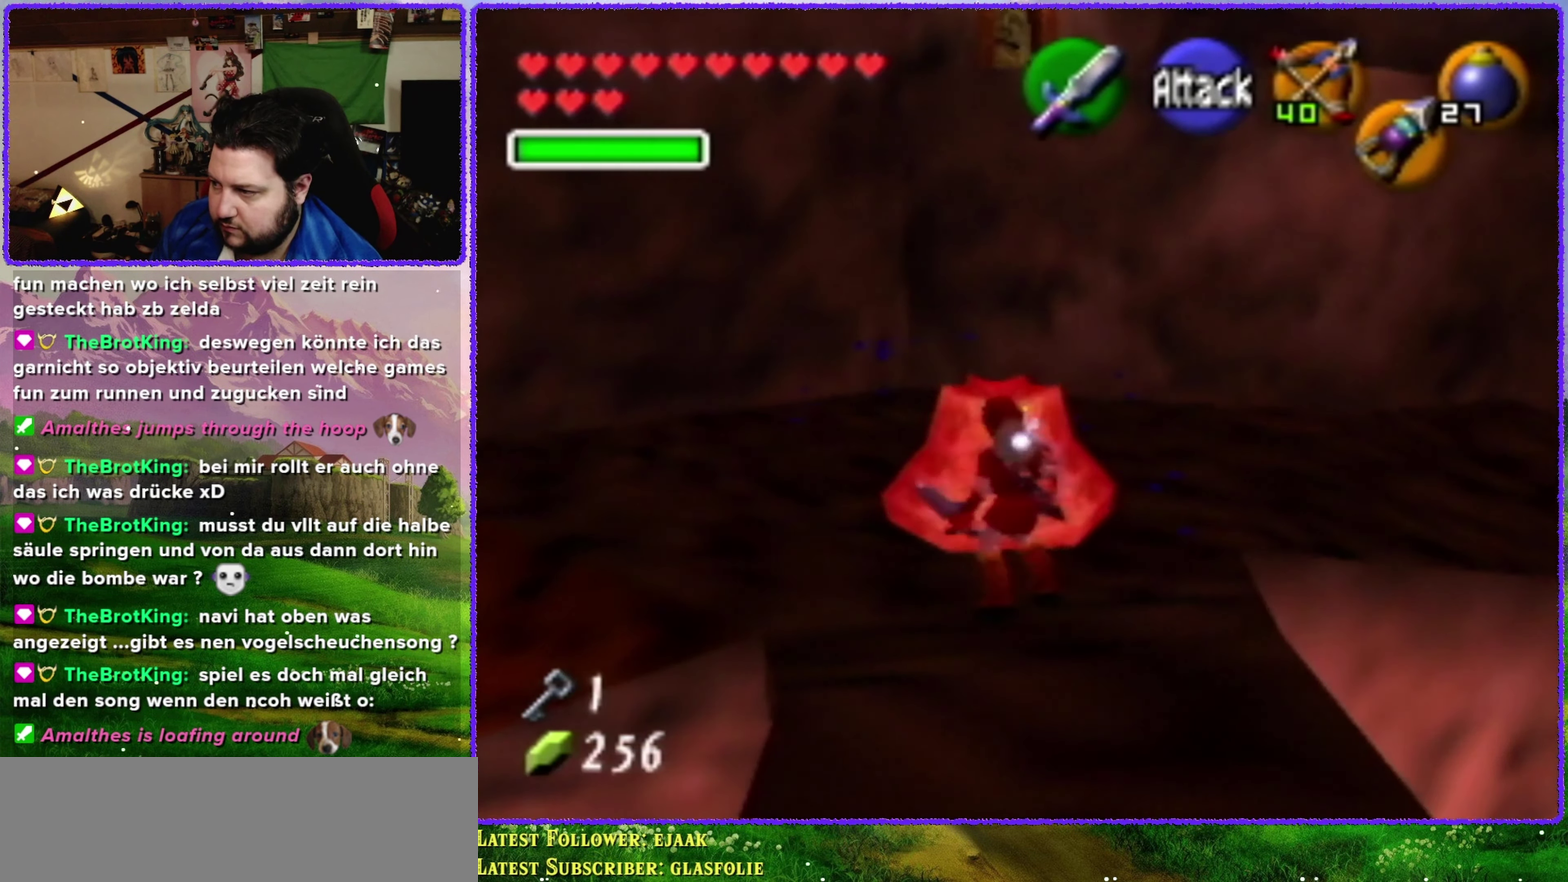
{"buttons": [], "left_stick": "up-right", "events": [[117, "left_stick", "up-right"]]}
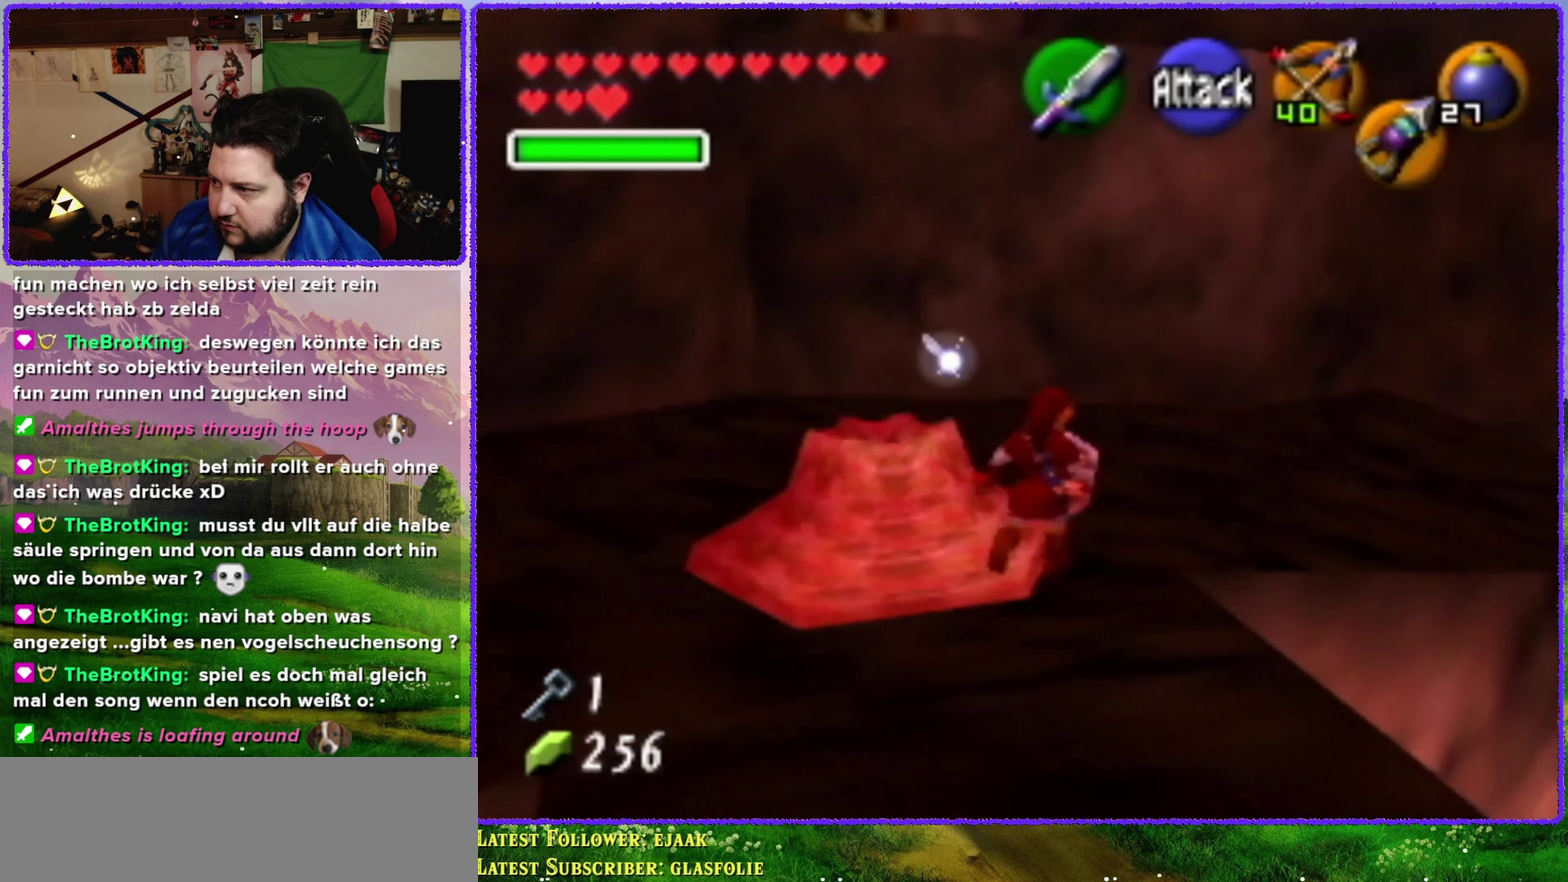
{"buttons": [], "left_stick": "up", "events": [[17, "left_stick", "up"]]}